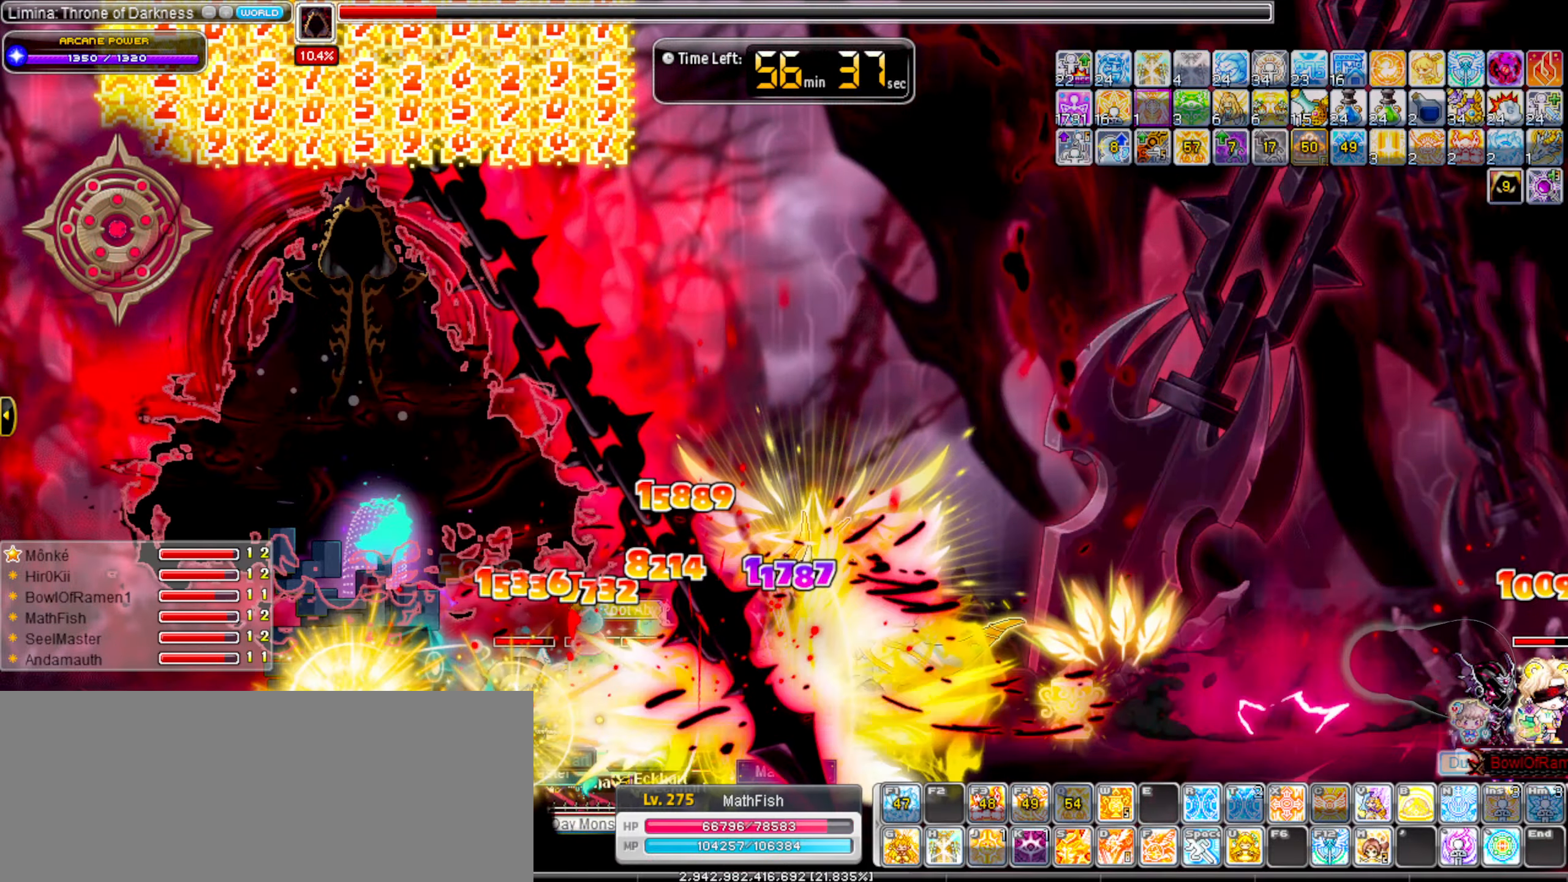
Gameplay with keyboard; each line is a JSON object with the keys held at the frame after it. "events" lists presses ("down") and releases ("up") of ".", "/", "0", "1", "2", "3", "4", "5", "6", "7", "8", "9", "a", "alt_l", "alt_r", "b", "backslash", "backspace", "c", "caps_lock", "comma", "ctrl_l", "ctrl_r", "d", "down", "e", "equals", "escape", "f", "f1", "f10", "f11", "f12", "f2", "f3", "f4", "f5", "f6", "f7", "f8", "f9", "g", "h", "i", "insert", "j", "k", "l", "lbracket", "left", "m", "minus", "n", "o", "p", "q", "quote", "r", "rbracket", "return", "right", "s", "semicolon", "shift_l", "shift_r", "space", "super_l", "super_r", "t", "tab", "tilde", "u", "up", "v", "w", "x", "y" and "z" between this image and that frame as [ms after this image, input, new state], when the widget could be followed in between. No other keys are recorded. Mouse input is not recorded. Not read: other_keys.
{"keys": ["alt_l", "right"], "events": [[50, "alt_l", "up"], [200, "right", "down"], [284, "shift_l", "down"], [384, "shift_l", "up"], [484, "alt_l", "down"]]}
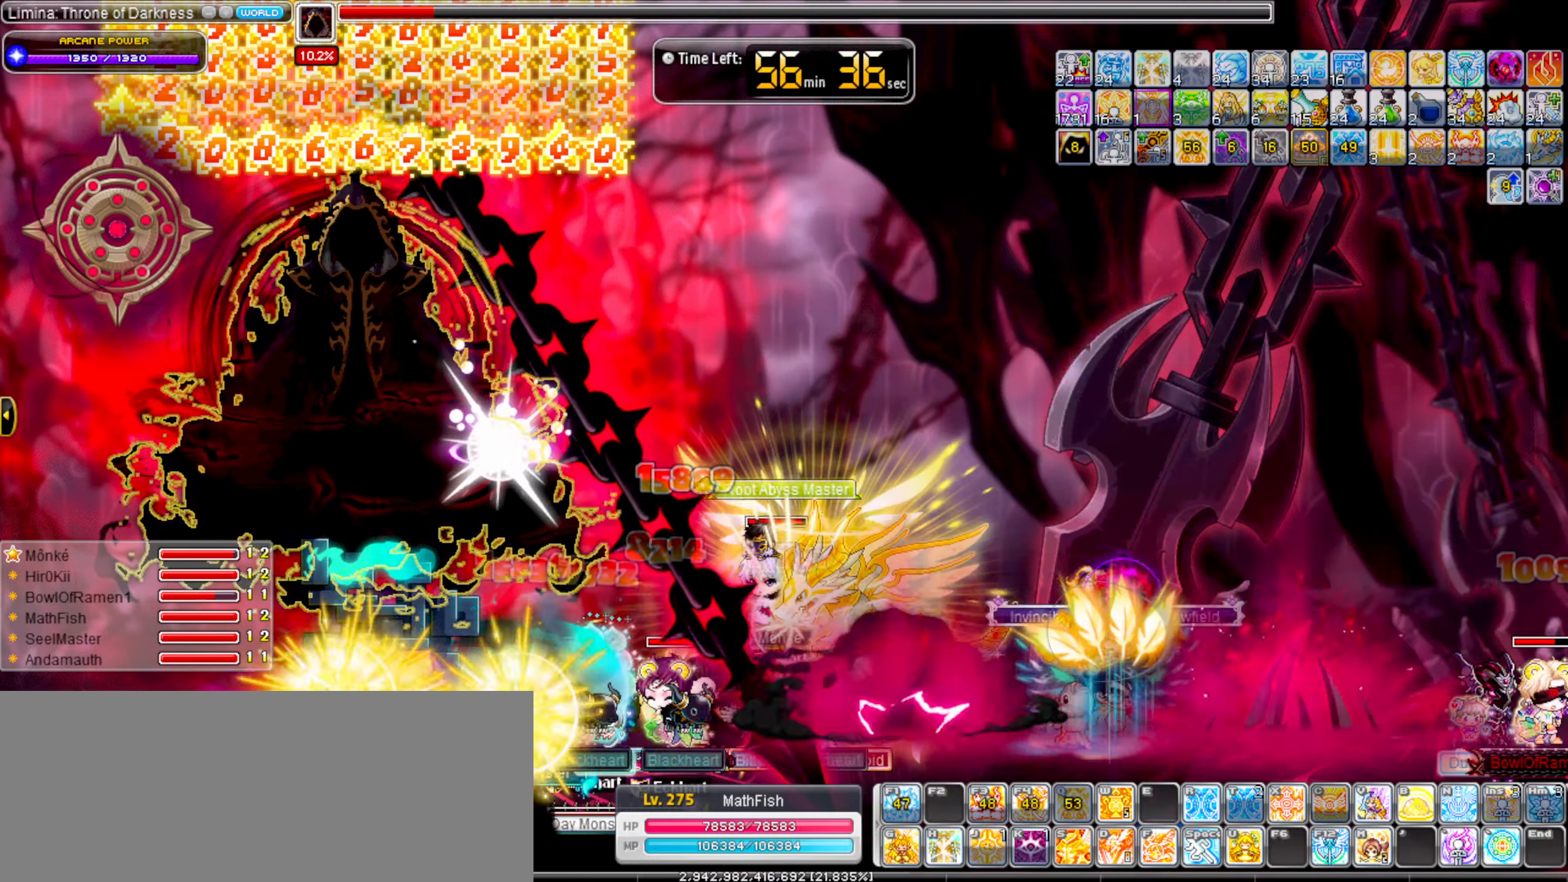
{"keys": ["right"], "events": [[67, "alt_l", "up"], [167, "alt_l", "down"], [267, "alt_l", "up"], [350, "alt_l", "down"], [450, "alt_l", "up"]]}
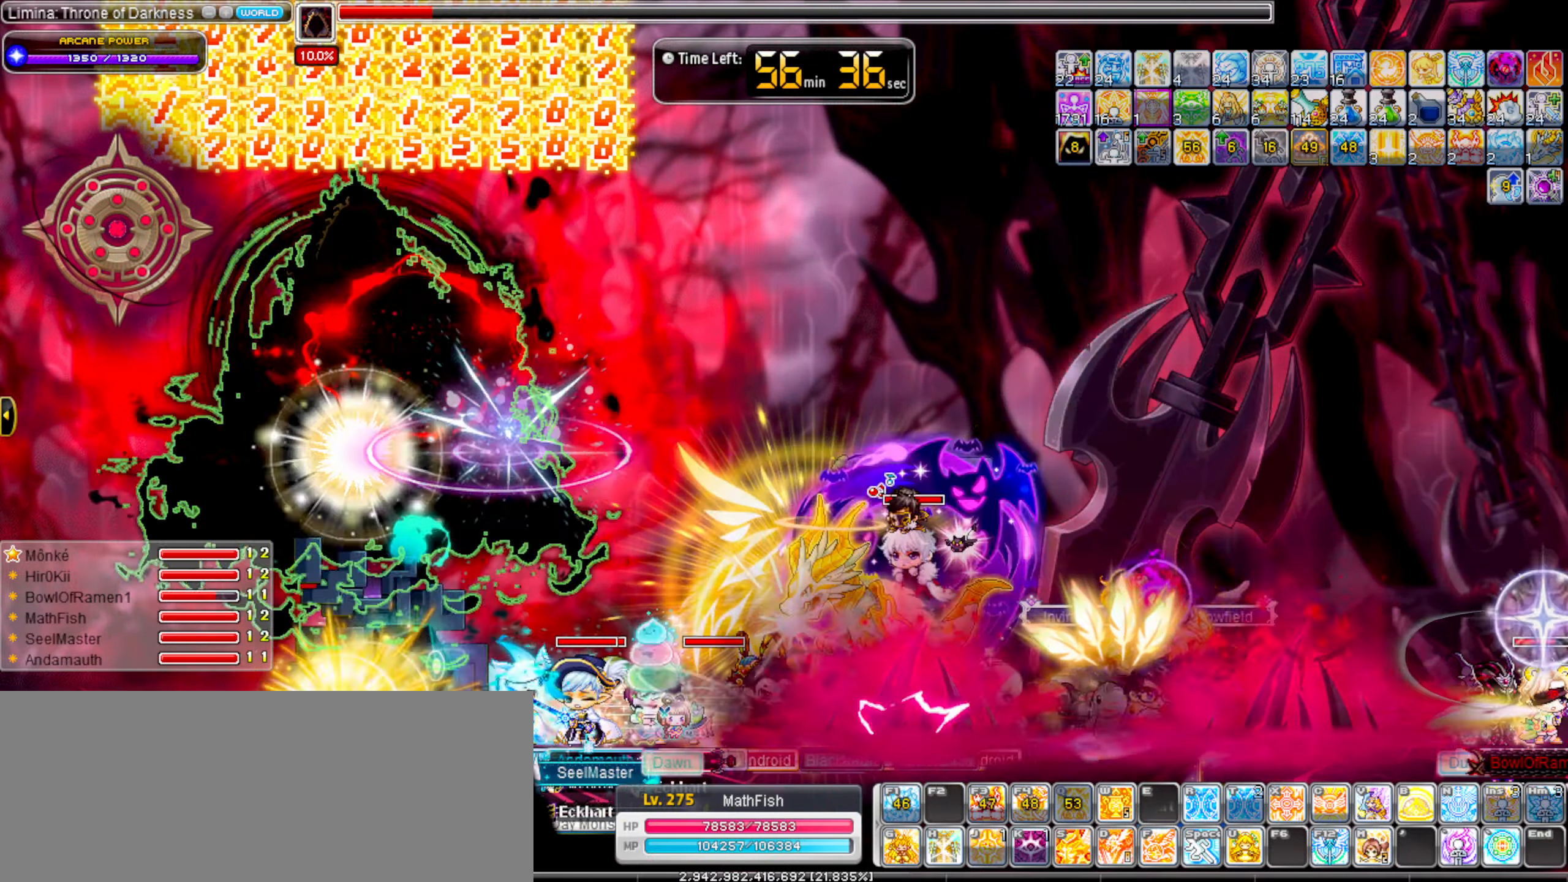
{"keys": ["right"], "events": [[33, "alt_l", "down"], [83, "alt_l", "up"], [83, "right", "up"], [183, "alt_l", "down"], [266, "alt_l", "up"], [333, "right", "down"], [416, "shift_l", "down"], [500, "shift_l", "up"]]}
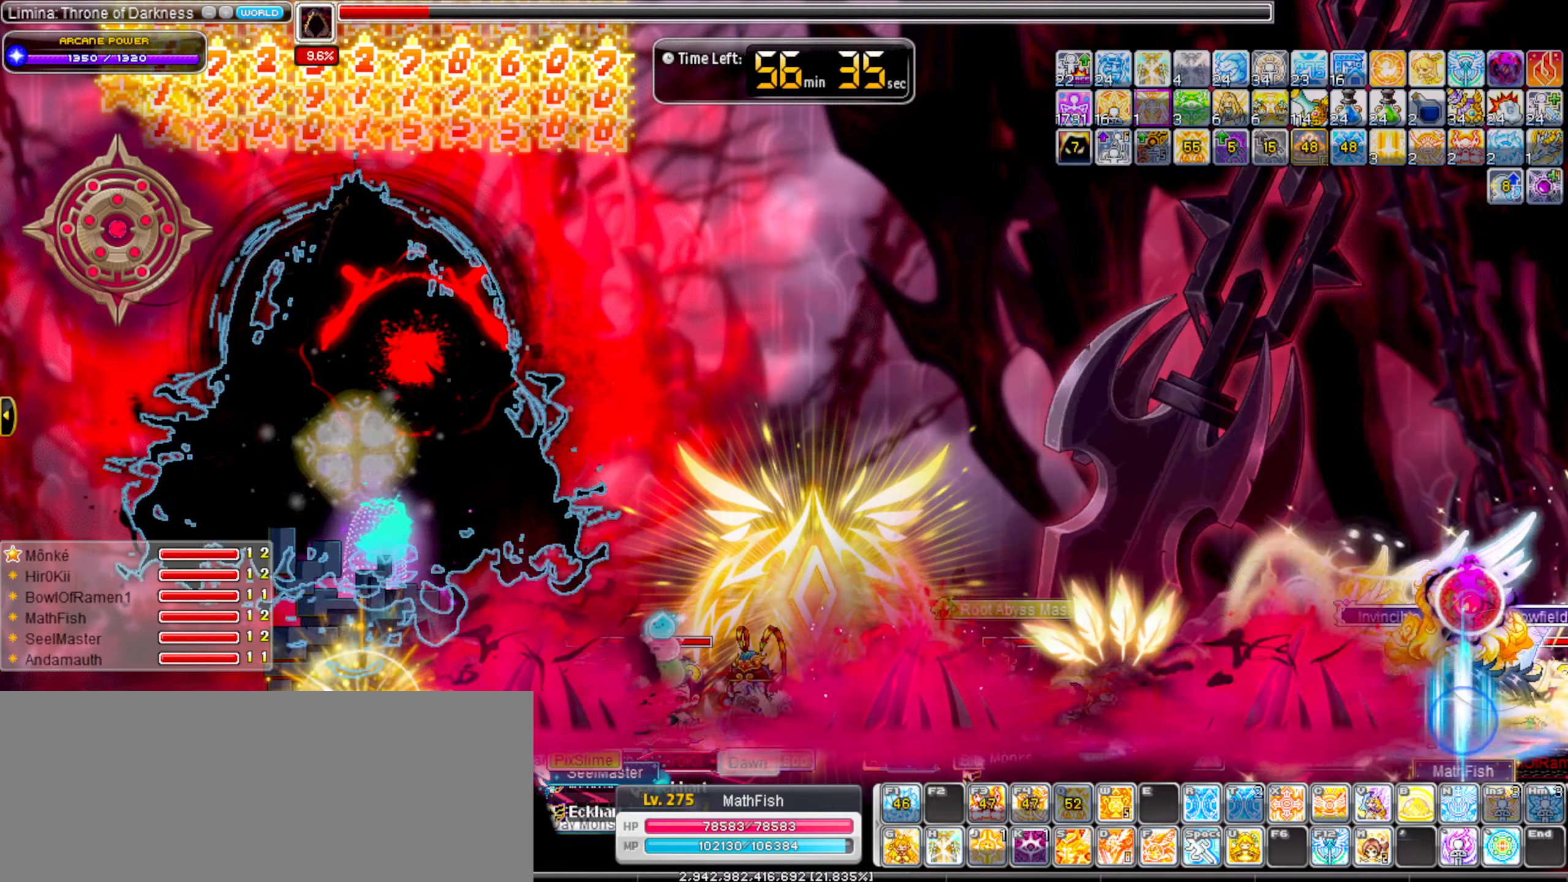
{"keys": ["left", "right"], "events": [[100, "shift_l", "down"], [200, "shift_l", "up"], [483, "left", "down"]]}
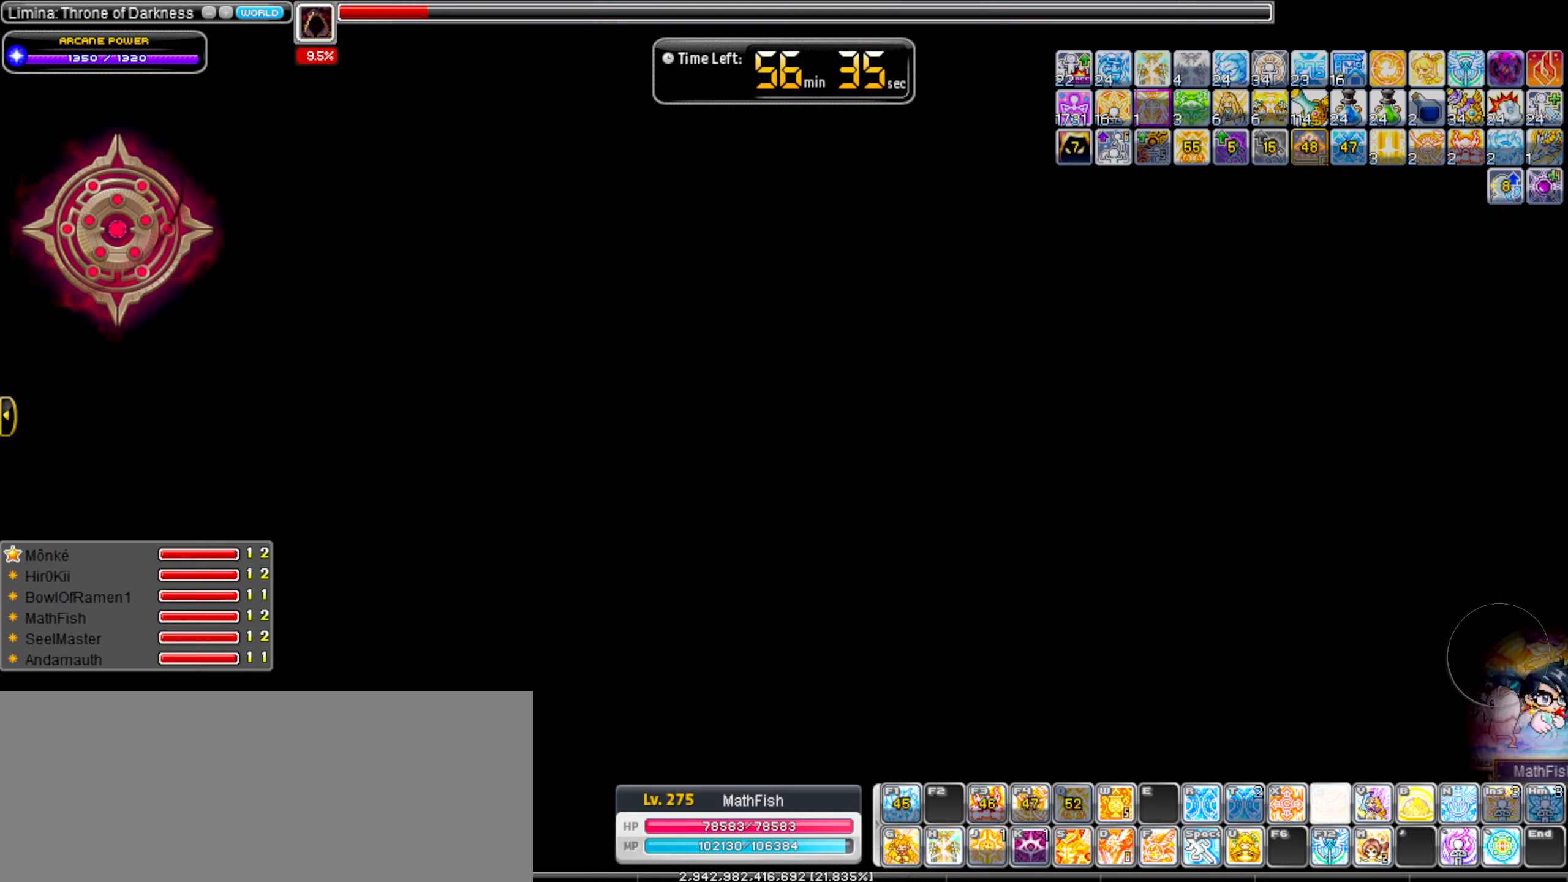
{"keys": ["right"], "events": [[16, "right", "up"], [66, "s", "down"], [116, "left", "up"], [166, "s", "up"], [350, "right", "down"]]}
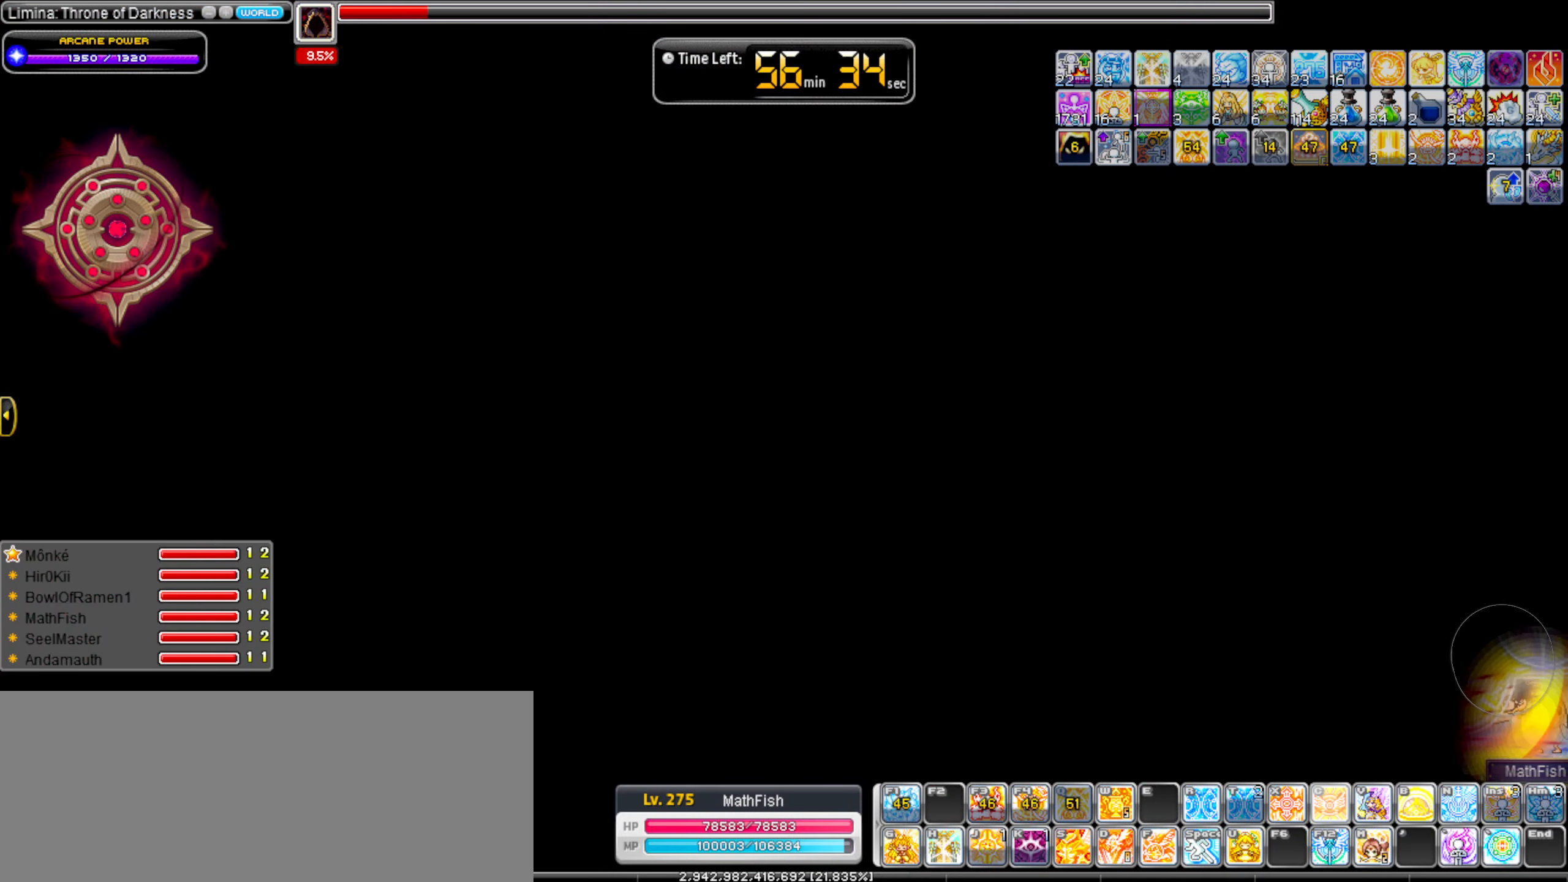
{"keys": ["c"], "events": [[466, "c", "down"], [466, "right", "up"]]}
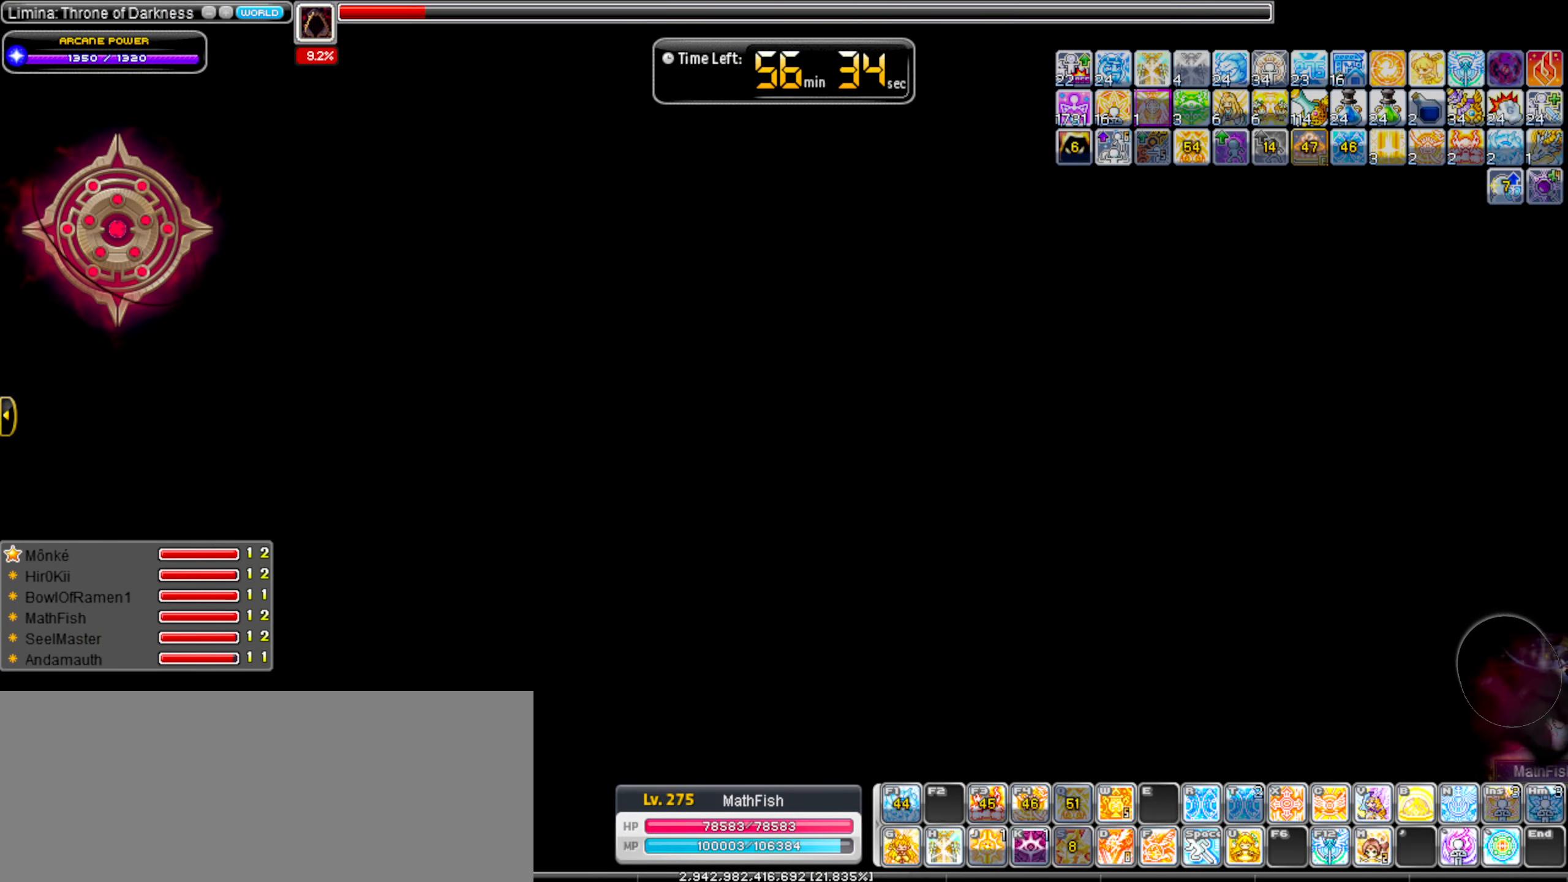
{"keys": [], "events": [[50, "c", "up"], [100, "c", "down"], [200, "c", "up"], [250, "c", "down"], [333, "c", "up"]]}
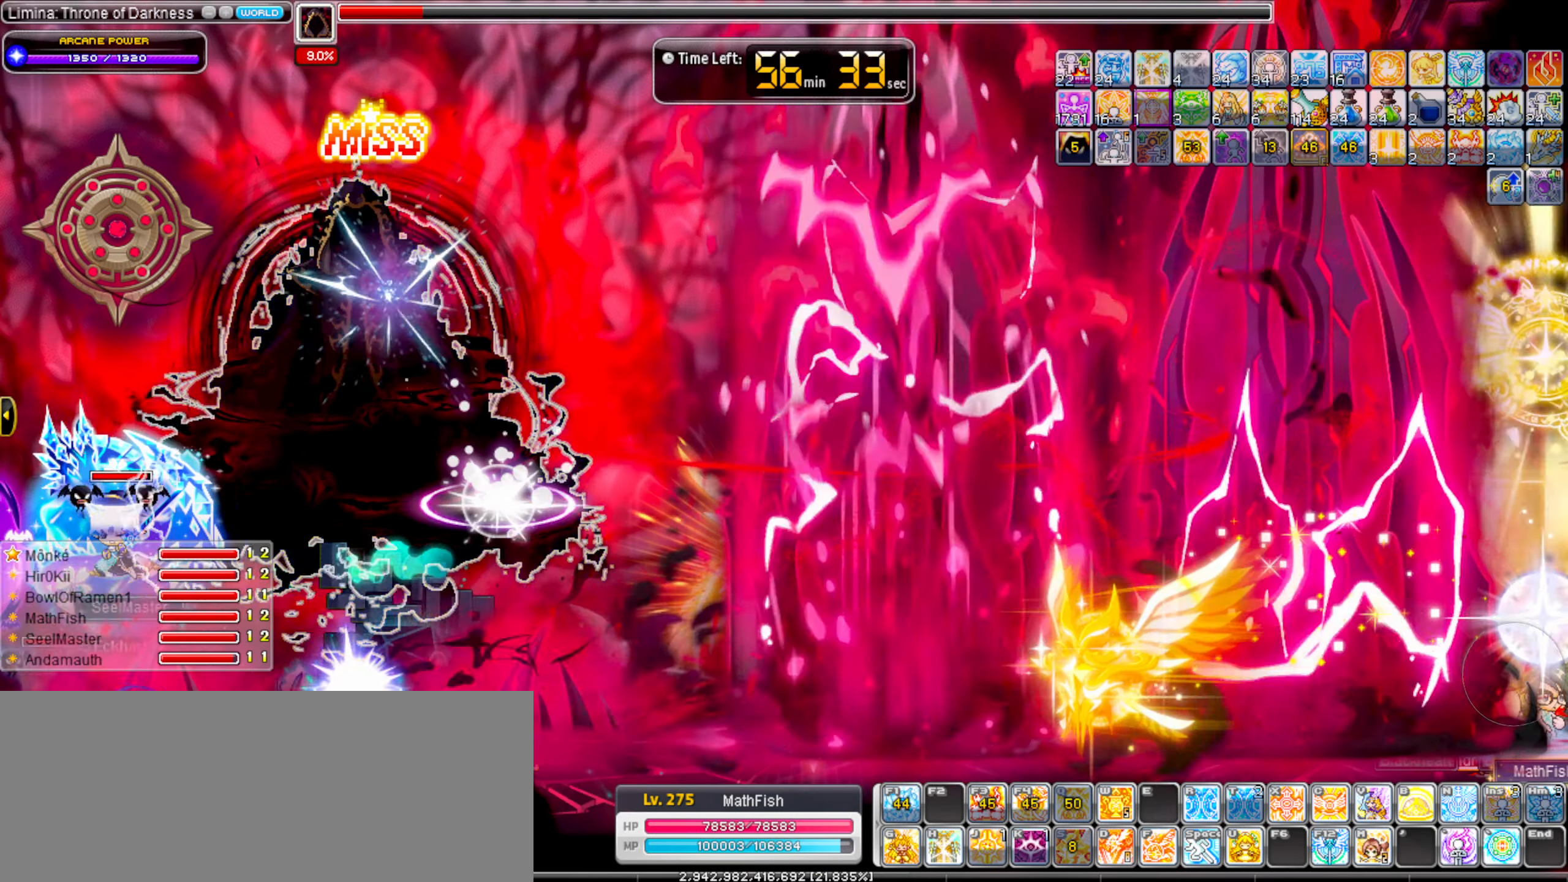
{"keys": ["left"], "events": [[450, "left", "down"]]}
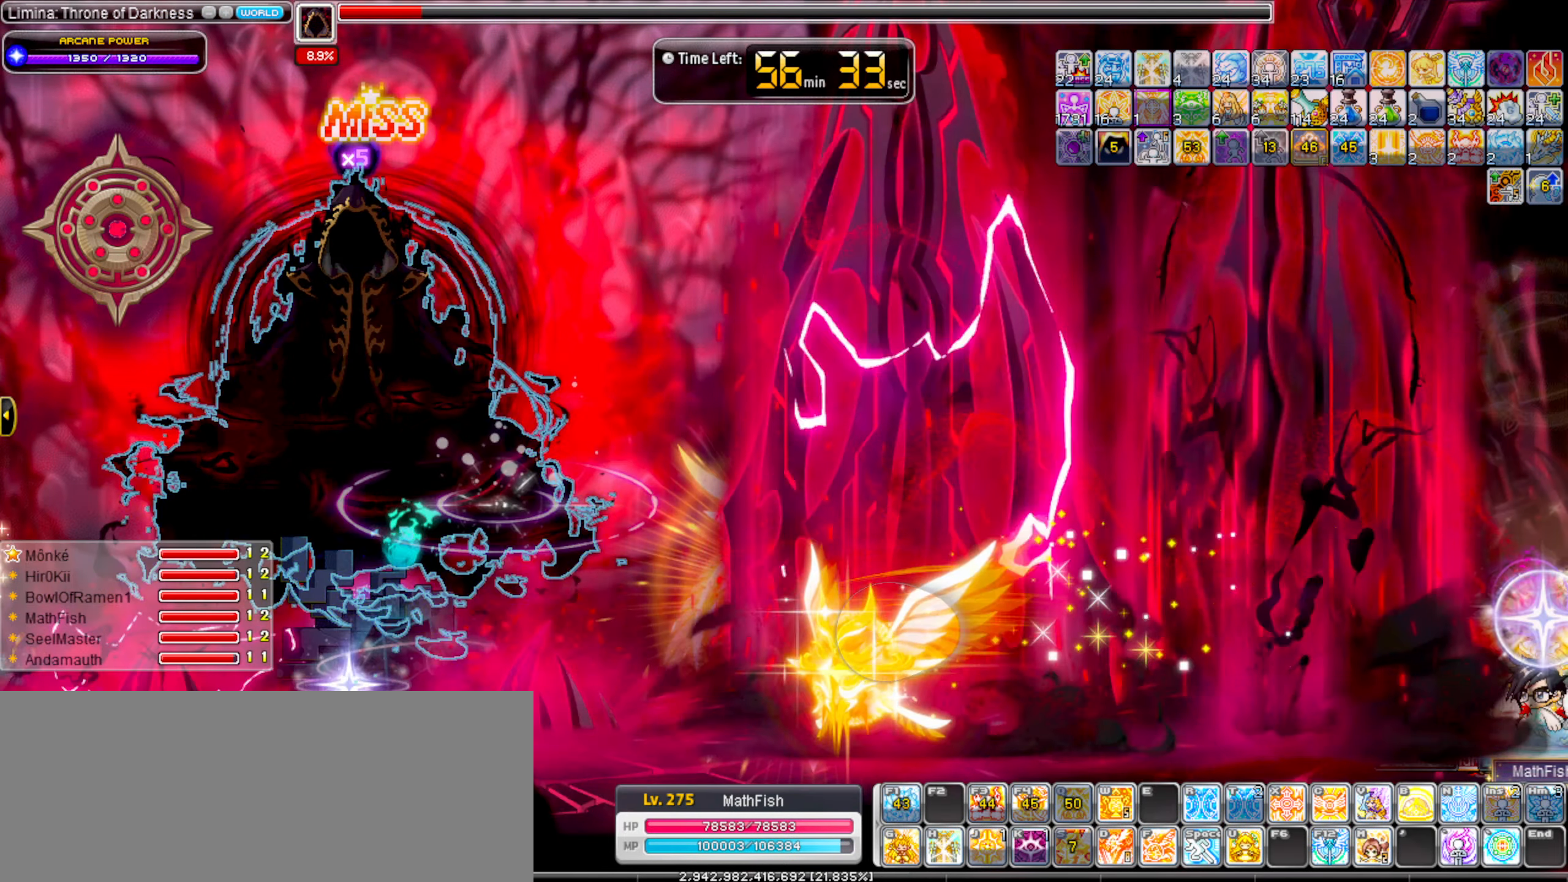
{"keys": [], "events": [[83, "alt_l", "down"], [83, "left", "up"], [183, "alt_l", "up"], [283, "alt_l", "down"], [316, "alt_l", "up"], [416, "alt_l", "down"], [500, "alt_l", "up"]]}
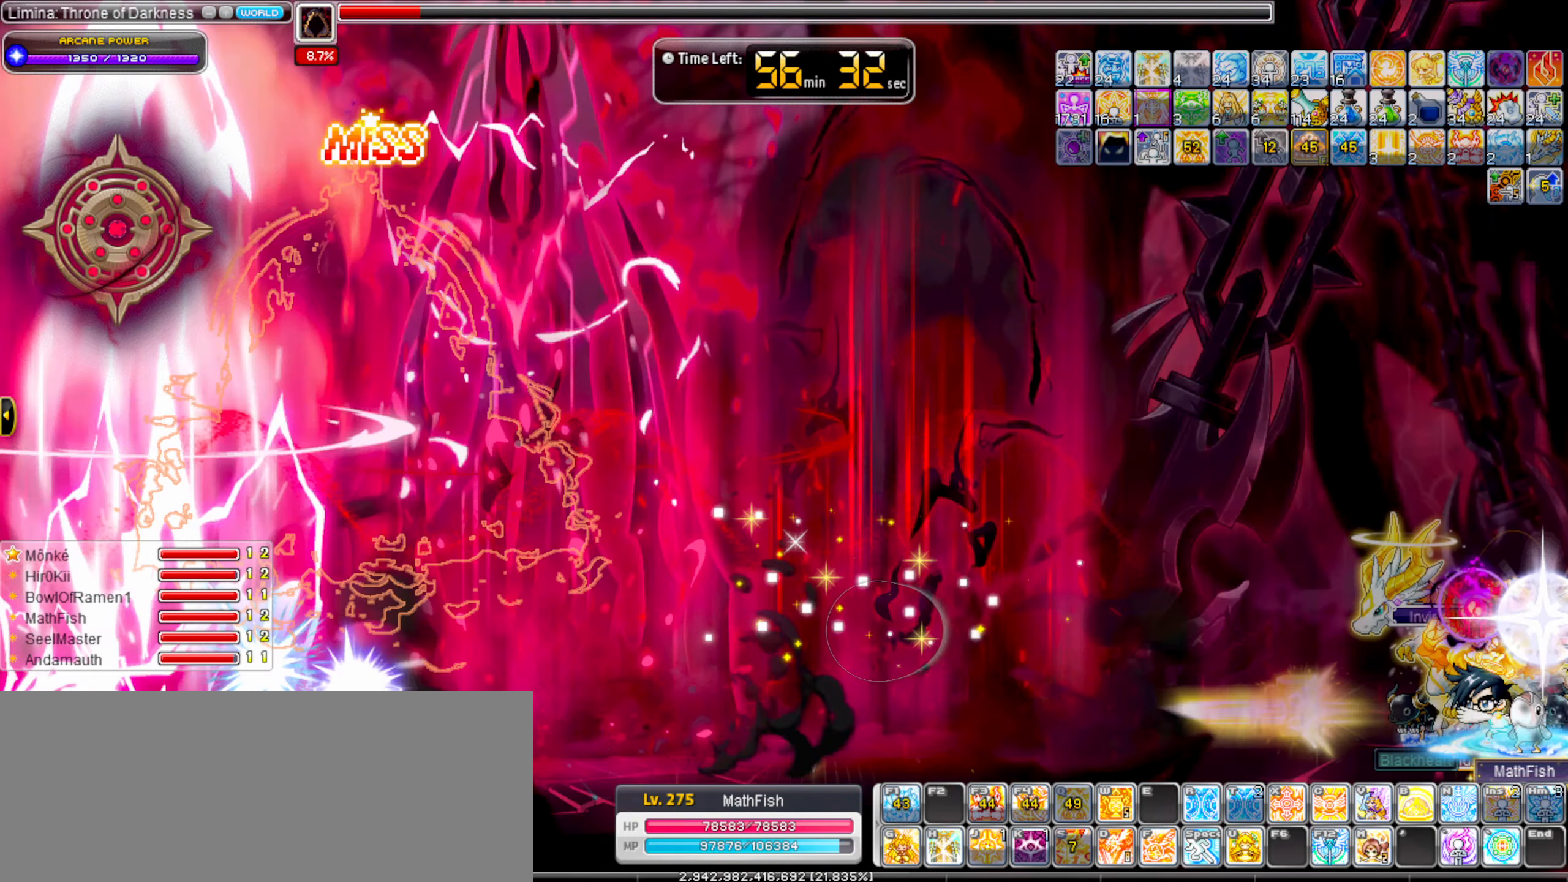
{"keys": [], "events": [[50, "left", "down"], [150, "shift_l", "down"], [250, "left", "up"], [250, "right", "down"], [250, "shift_l", "up"], [383, "alt_l", "down"], [433, "alt_l", "up"], [483, "right", "up"]]}
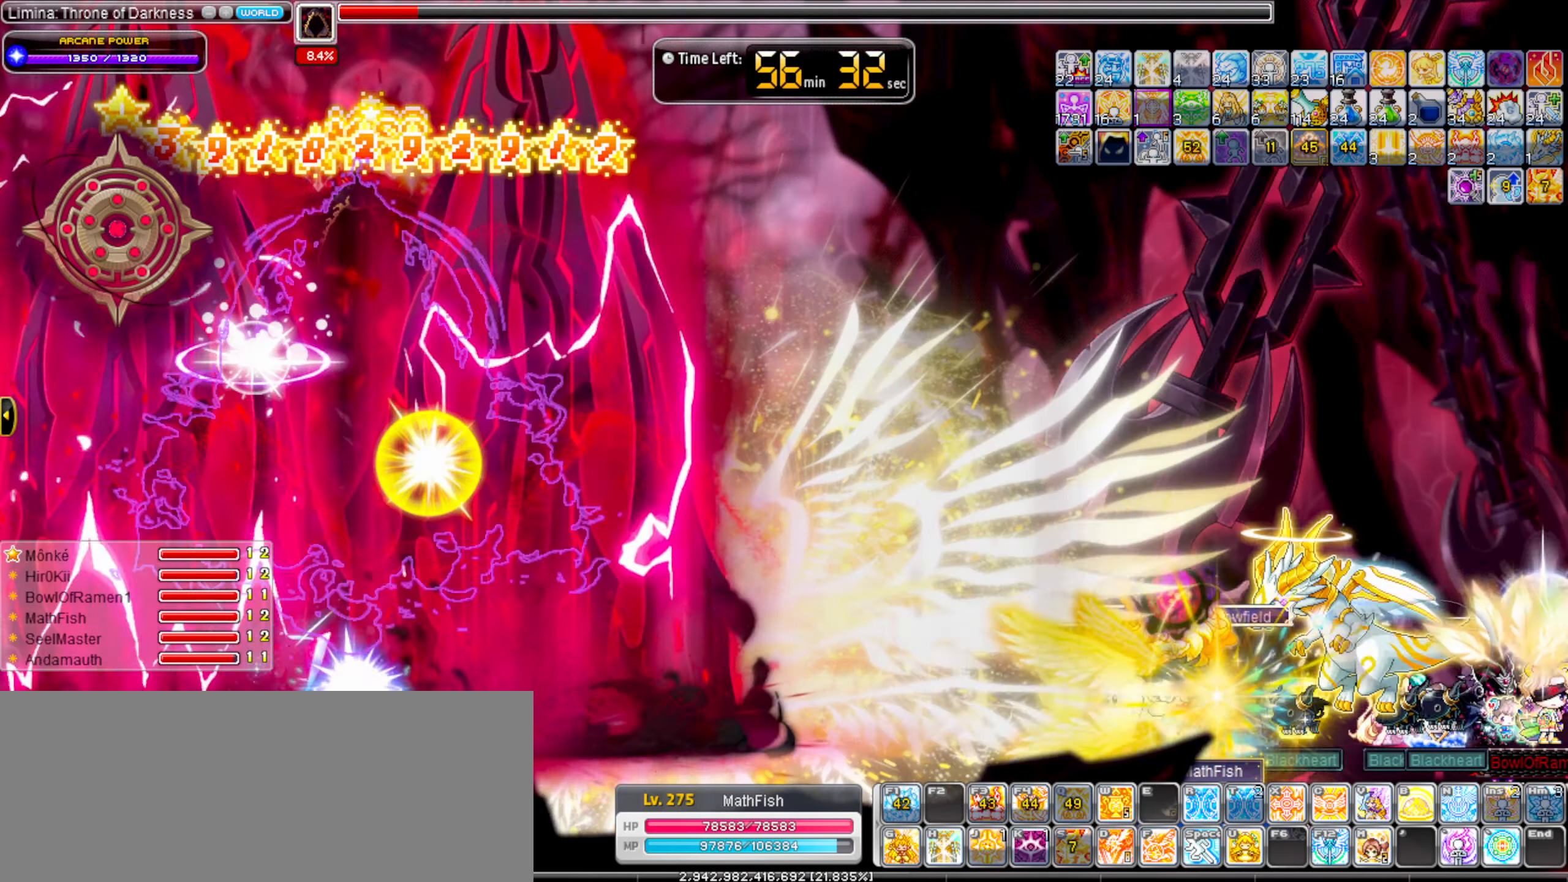
{"keys": ["left"], "events": [[16, "alt_l", "down"], [116, "alt_l", "up"], [300, "left", "down"]]}
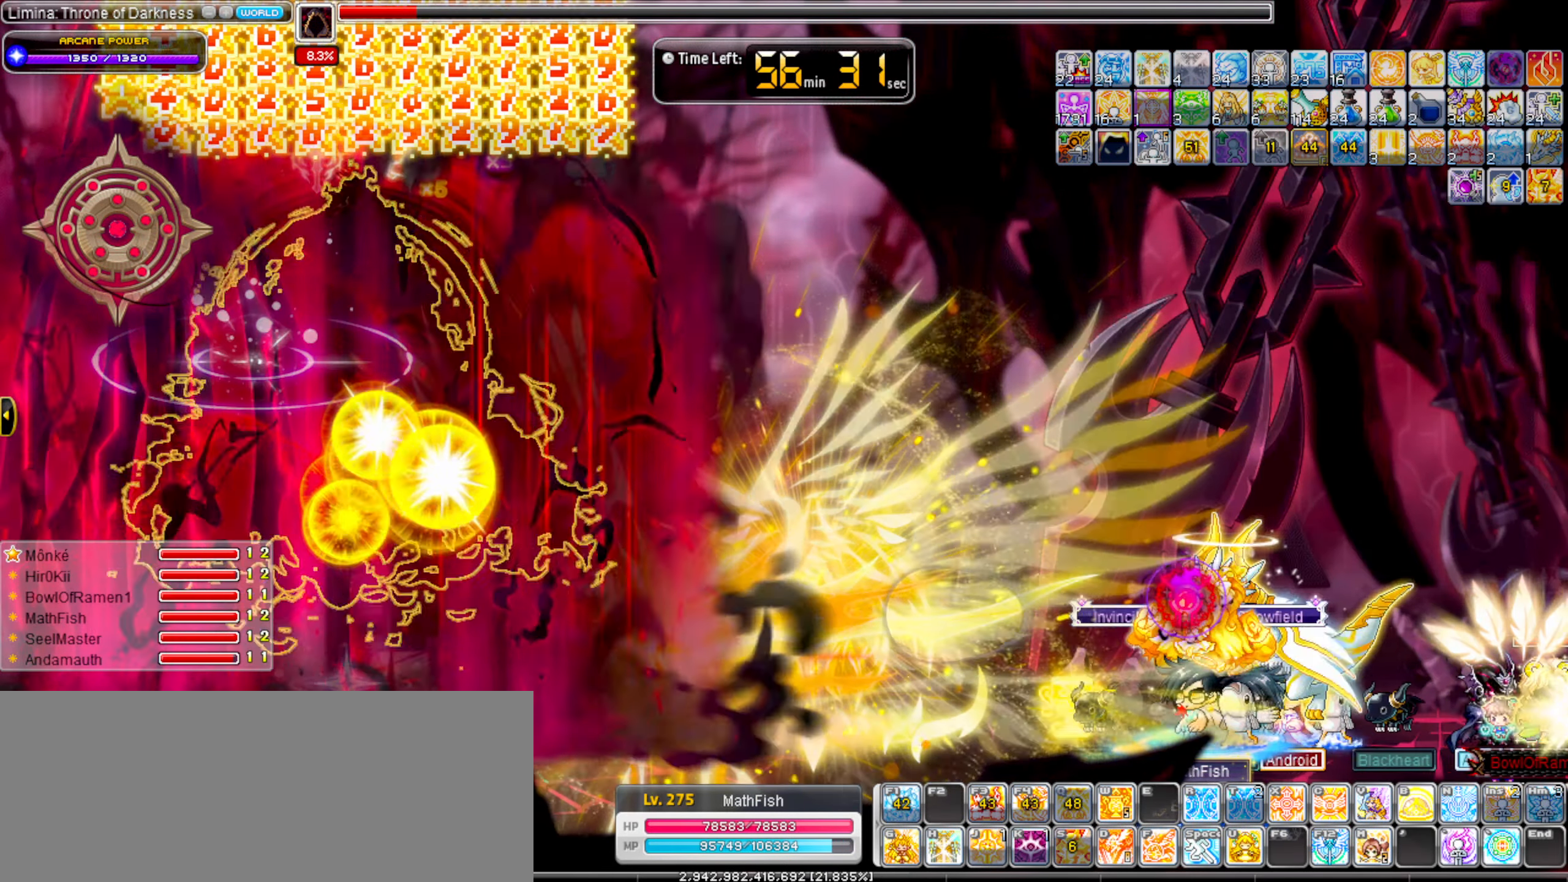
{"keys": ["alt_l"], "events": [[33, "shift_l", "down"], [133, "shift_l", "up"], [233, "alt_l", "down"], [233, "left", "up"], [316, "alt_l", "up"], [416, "alt_l", "down"]]}
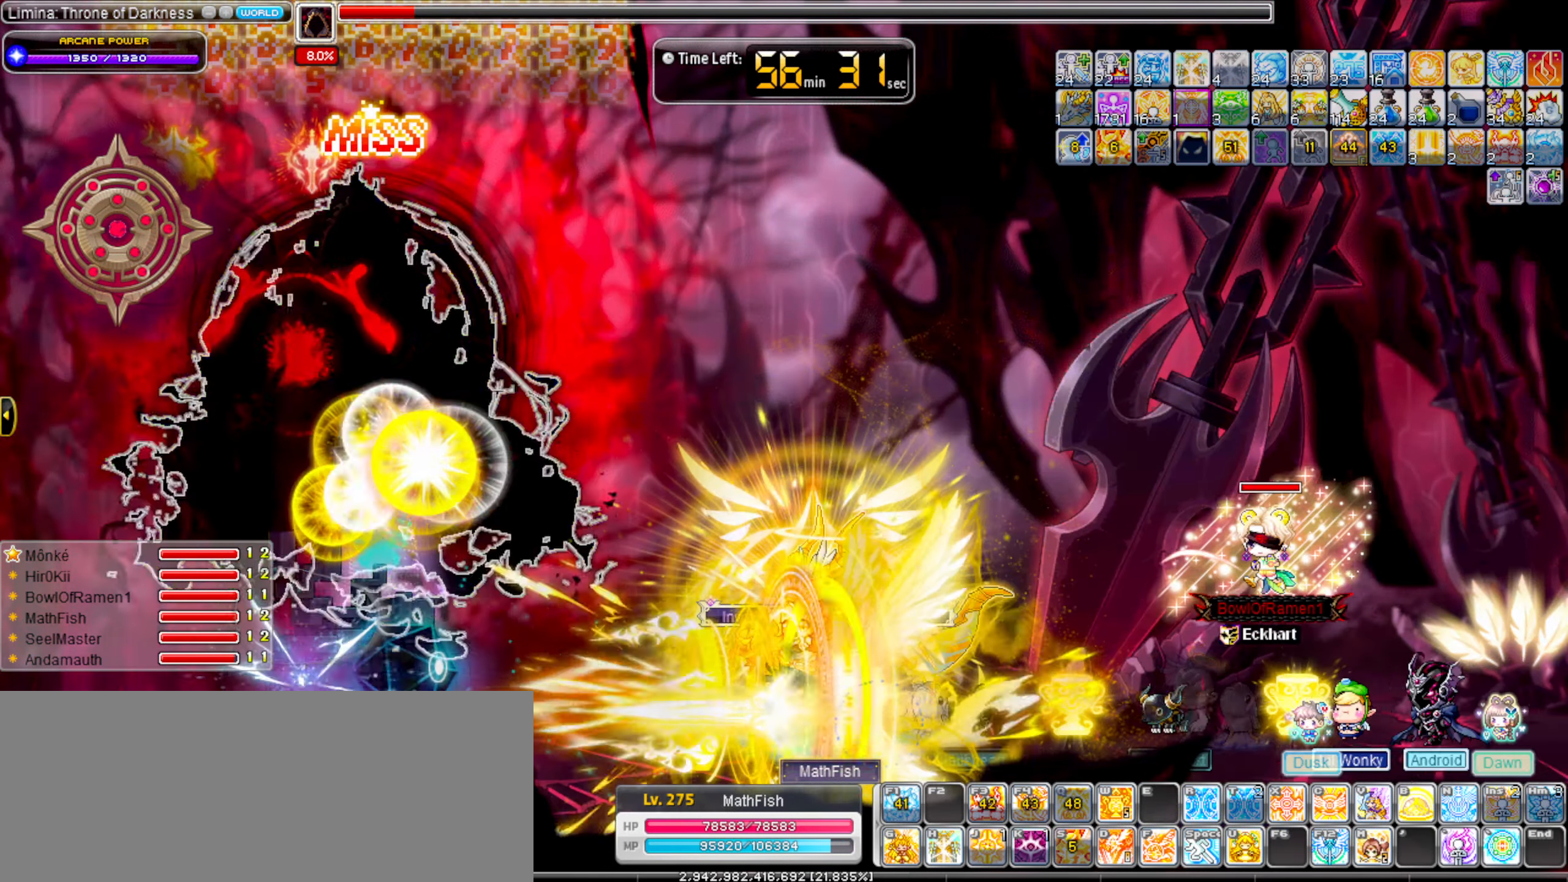
{"keys": ["alt_l"], "events": []}
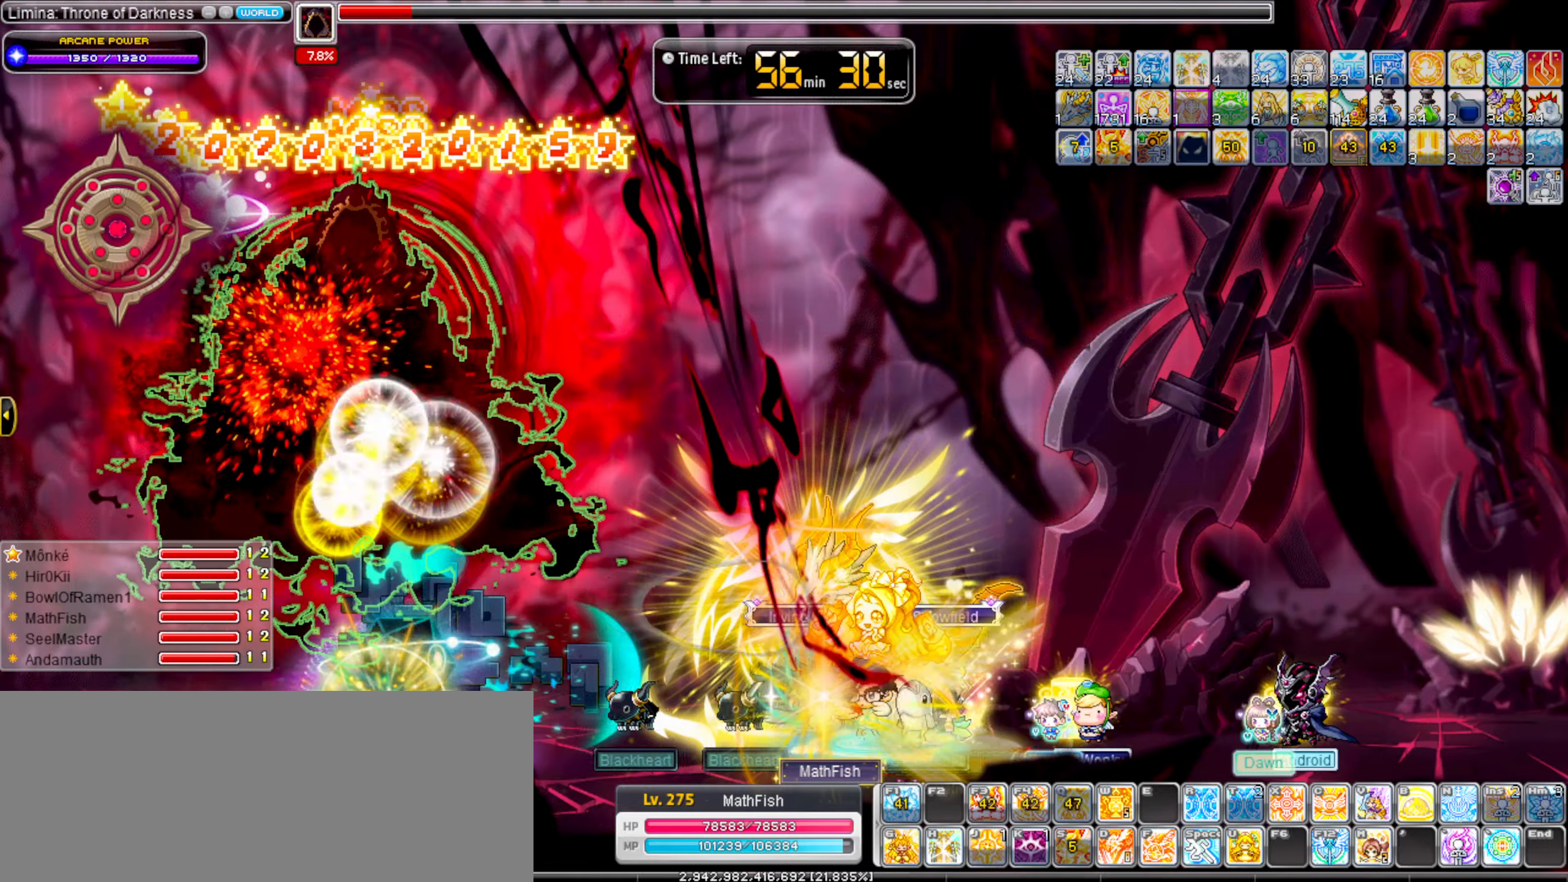
{"keys": ["alt_l"], "events": []}
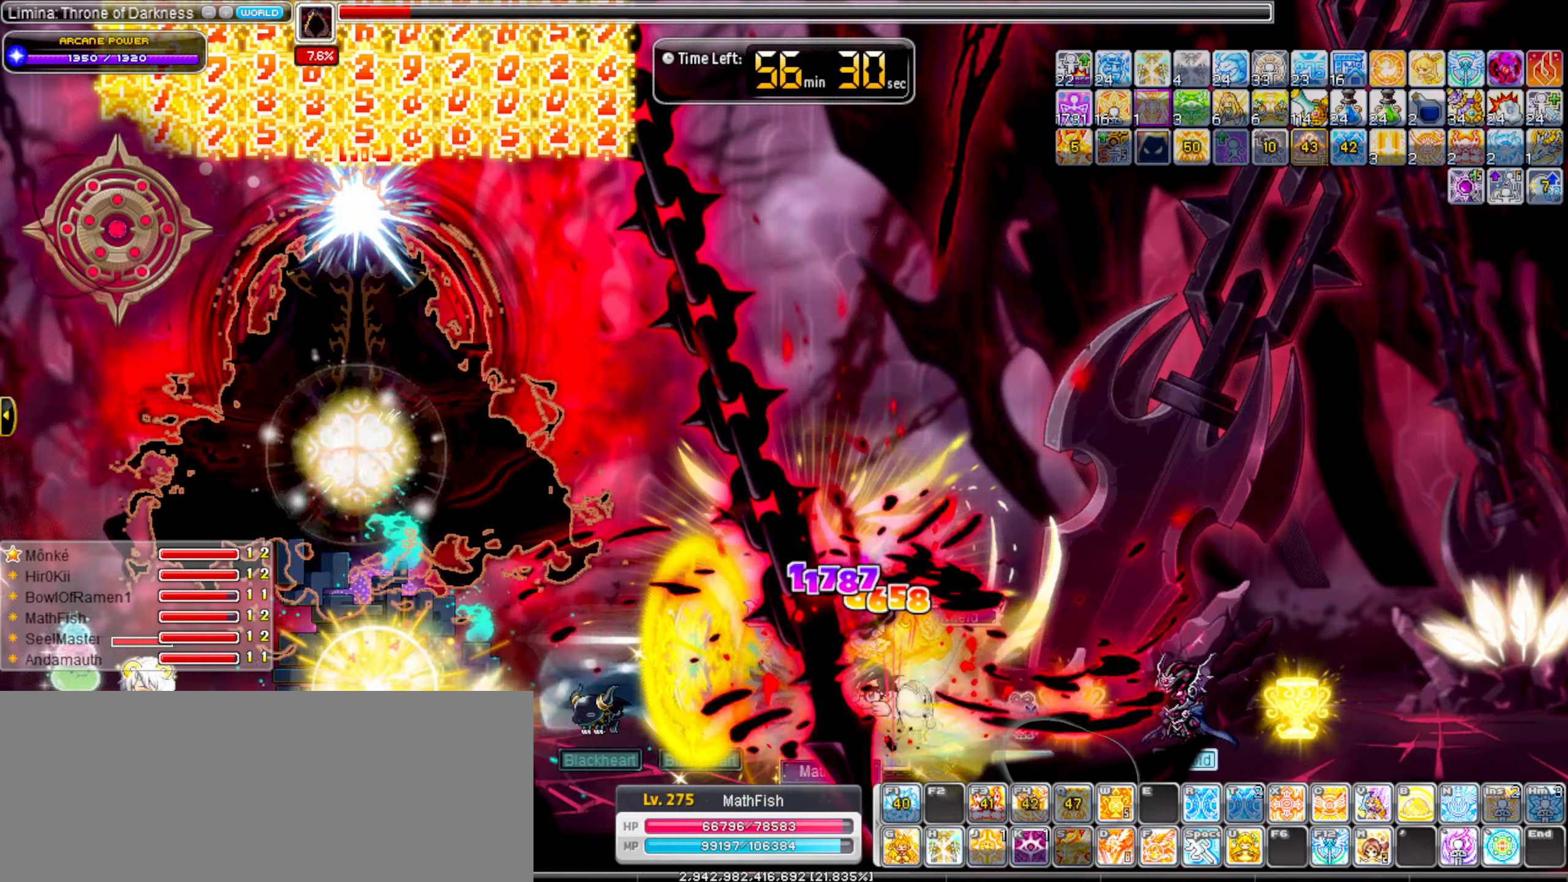
{"keys": ["alt_l"], "events": []}
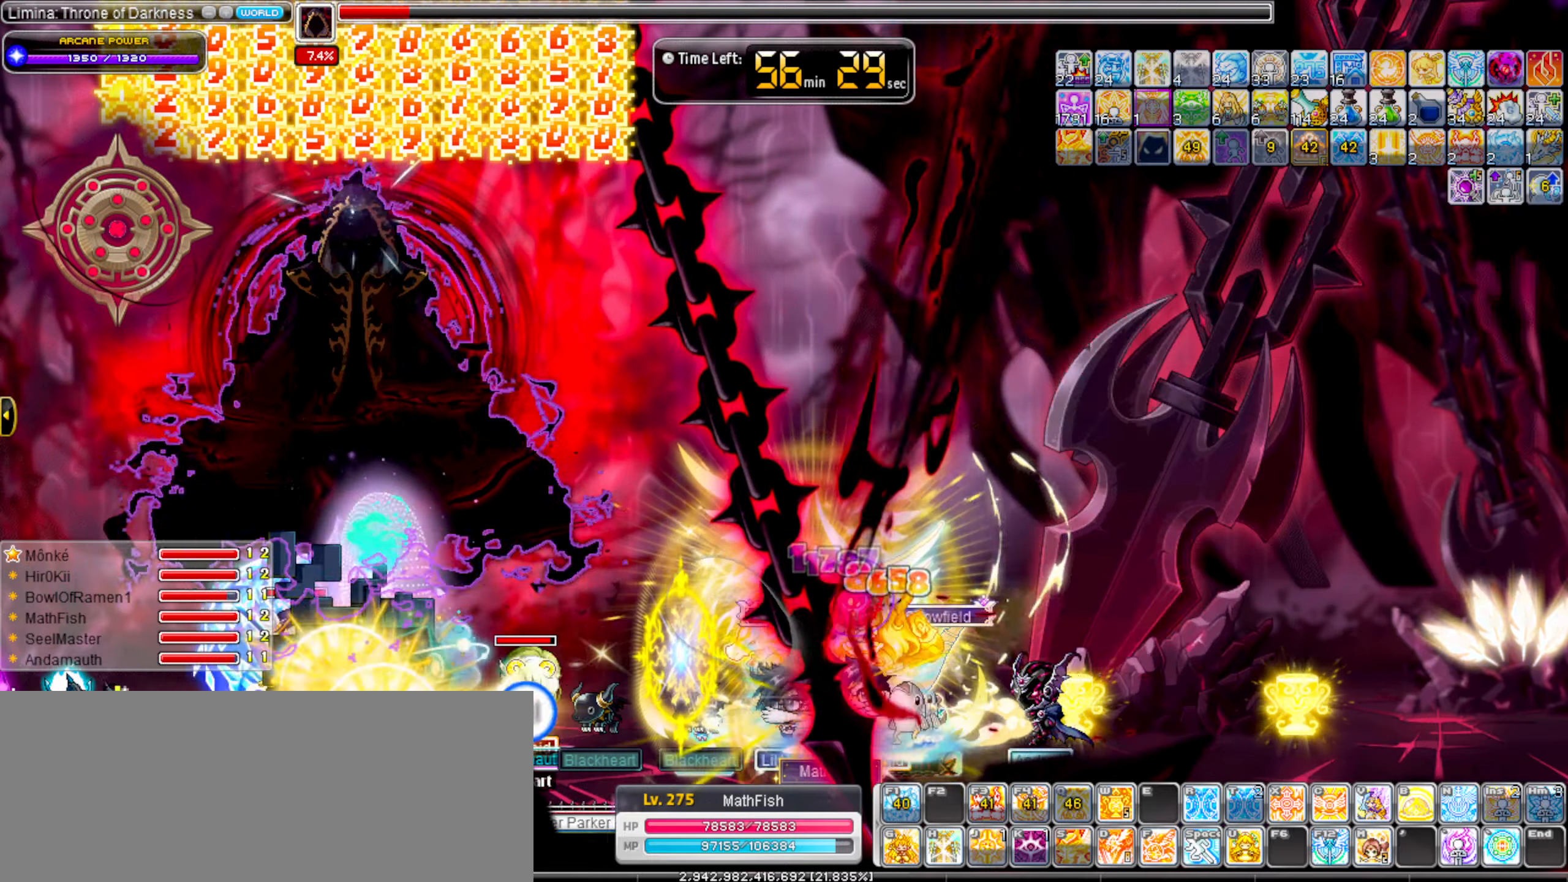
{"keys": ["alt_l"], "events": []}
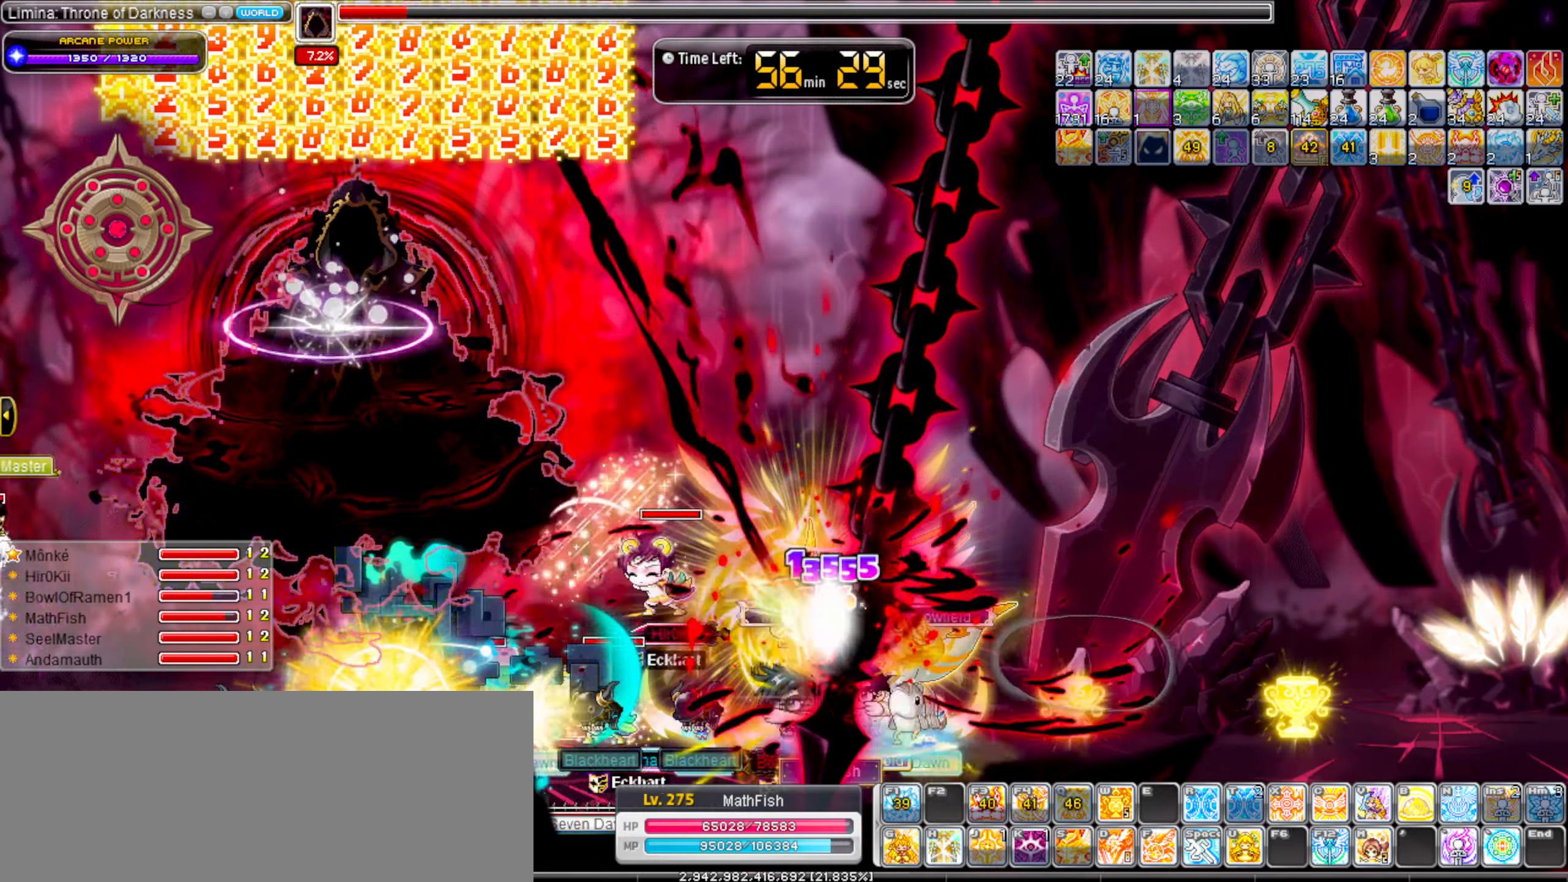
{"keys": ["w"], "events": [[350, "alt_l", "up"], [500, "w", "down"]]}
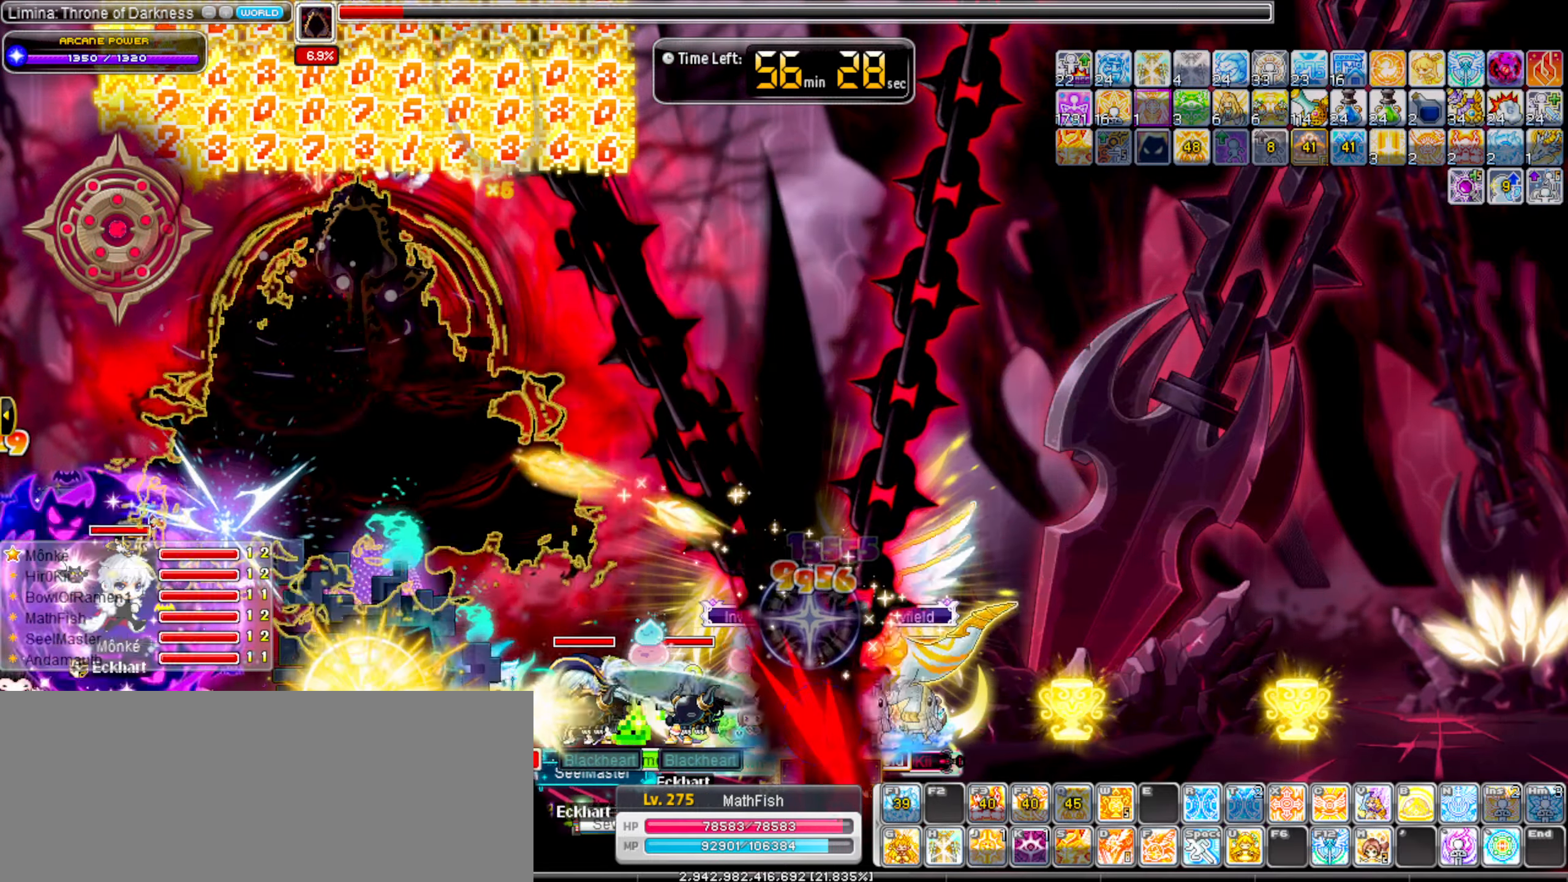
{"keys": [], "events": [[83, "w", "up"], [133, "w", "down"], [233, "w", "up"], [317, "w", "down"], [367, "w", "up"]]}
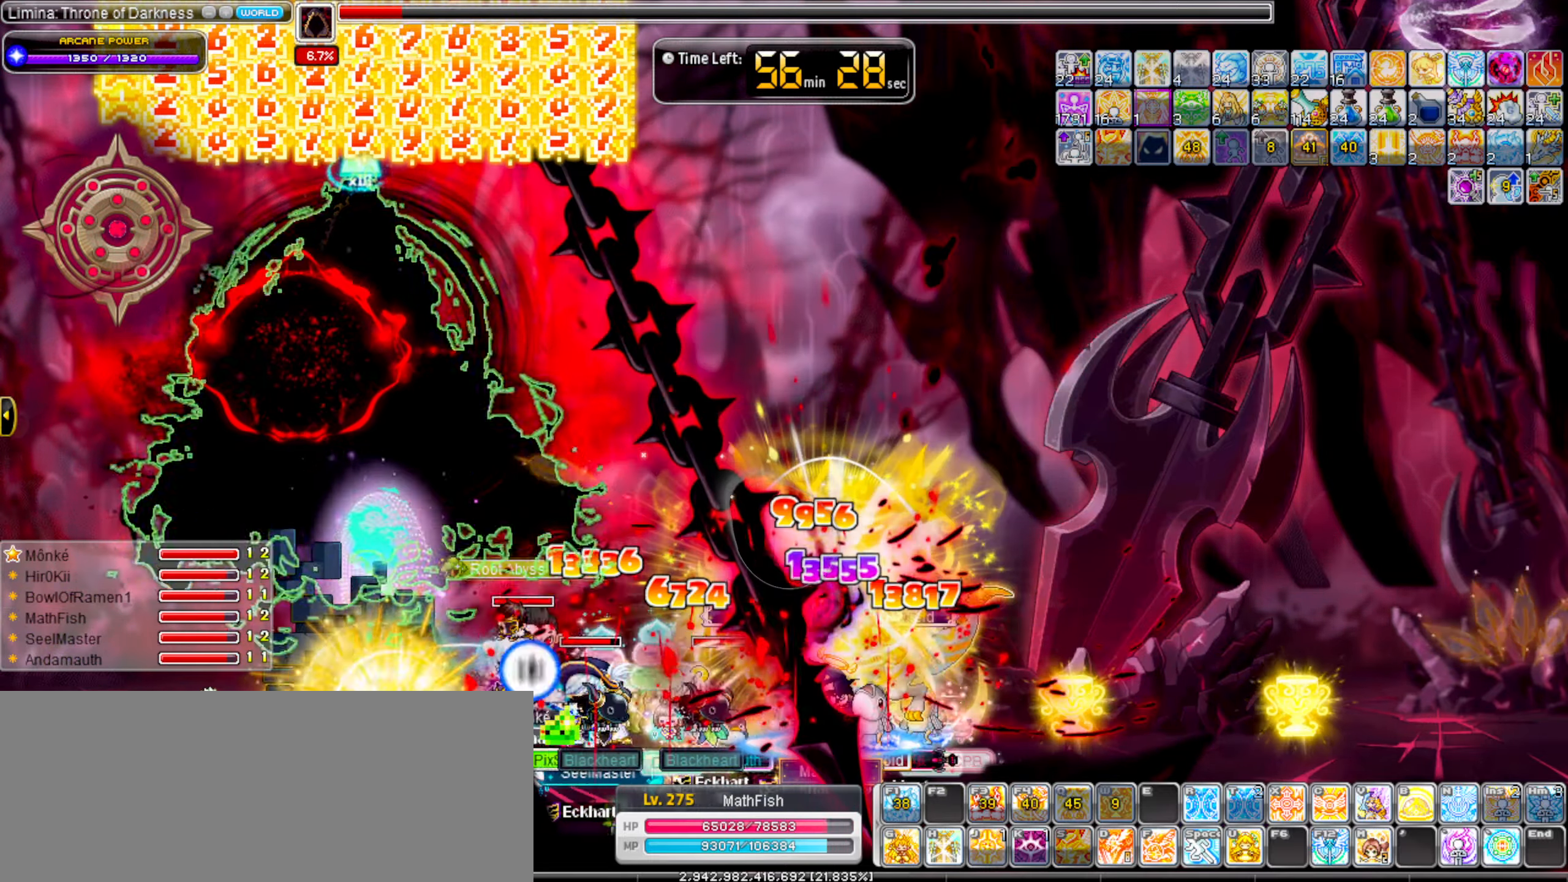
{"keys": ["alt_l"], "events": [[17, "w", "down"], [50, "w", "up"], [333, "left", "down"], [433, "alt_l", "down"], [483, "left", "up"]]}
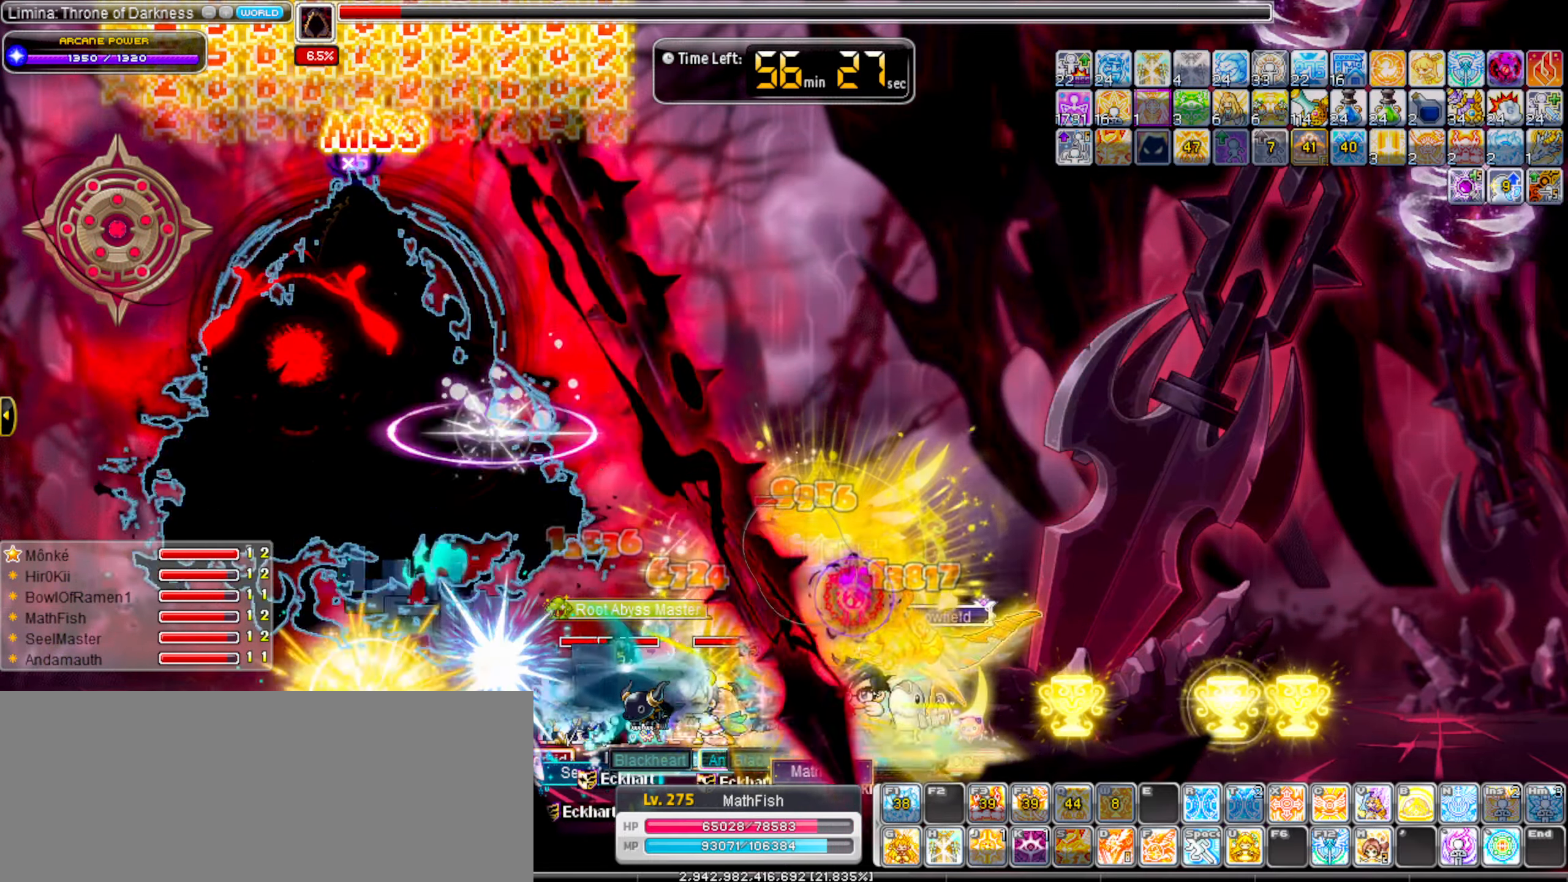
{"keys": ["alt_l"], "events": [[17, "alt_l", "up"], [117, "alt_l", "down"], [217, "alt_l", "up"], [300, "alt_l", "down"], [400, "alt_l", "up"], [500, "alt_l", "down"]]}
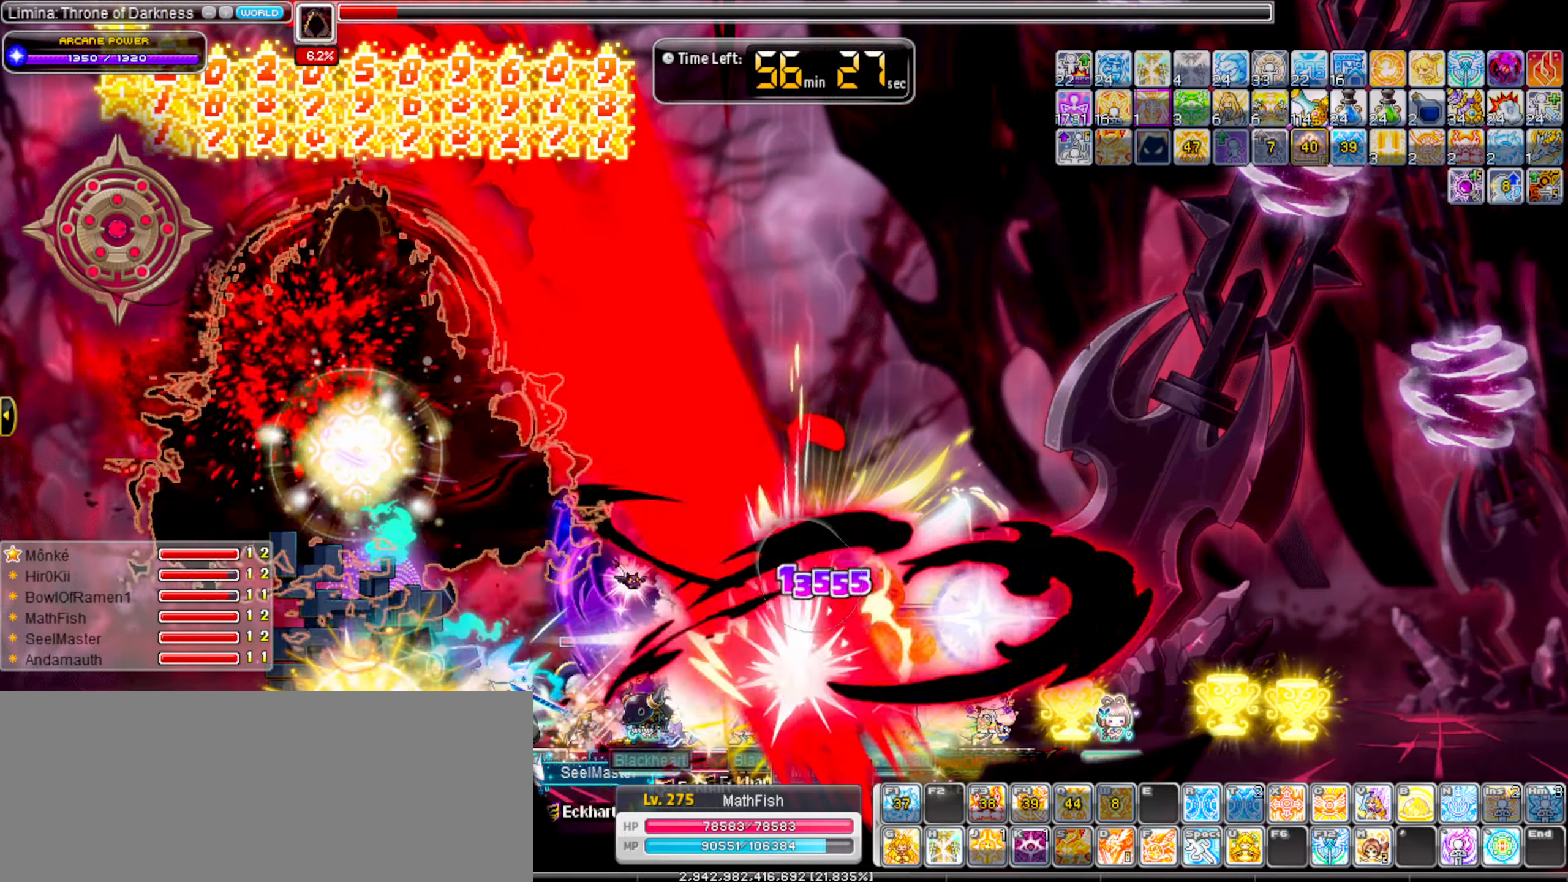
{"keys": [], "events": [[83, "alt_l", "up"], [183, "alt_l", "down"], [267, "alt_l", "up"], [367, "alt_l", "down"], [417, "alt_l", "up"]]}
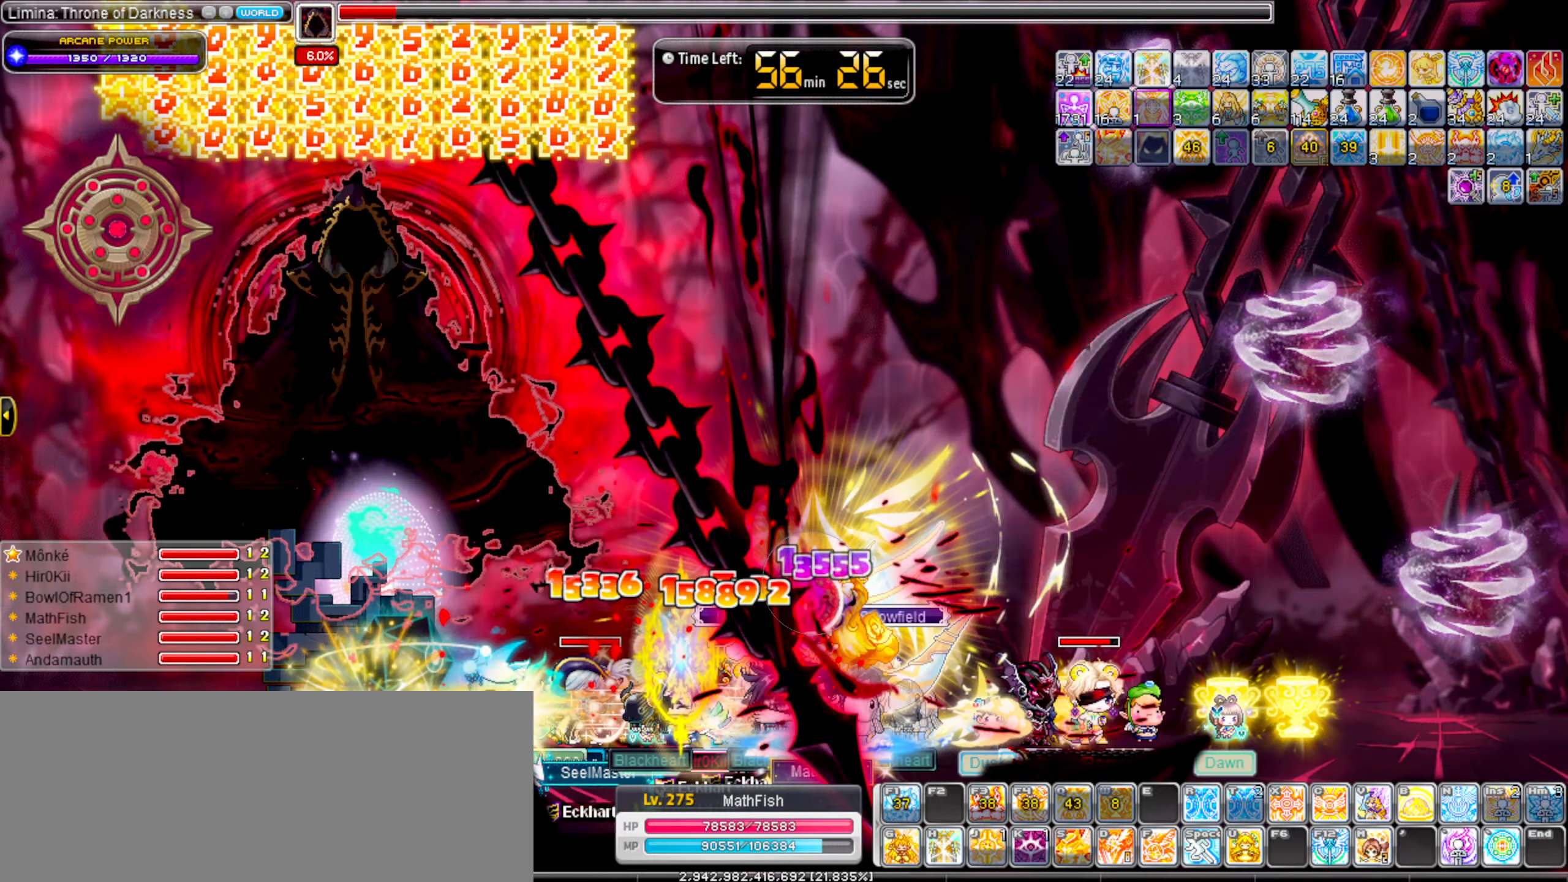
{"keys": ["right"], "events": [[17, "alt_l", "down"], [100, "alt_l", "up"], [200, "alt_l", "down"], [283, "alt_l", "up"], [333, "right", "down"]]}
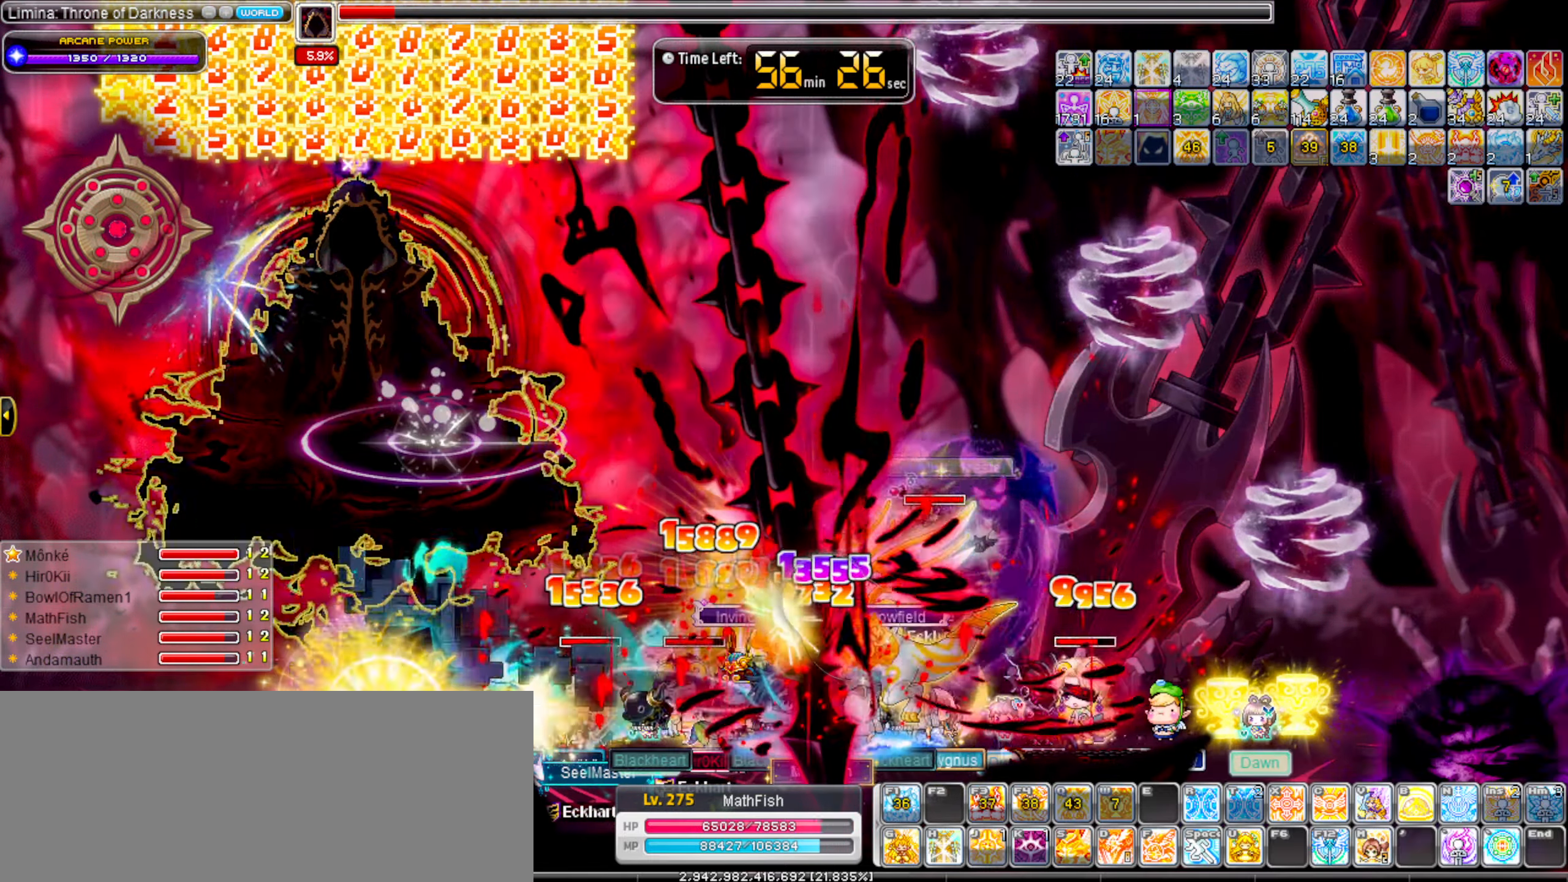
{"keys": ["right"], "events": [[117, "x", "down"], [217, "x", "up"], [300, "x", "down"], [350, "right", "up"], [400, "x", "up"], [450, "right", "down"]]}
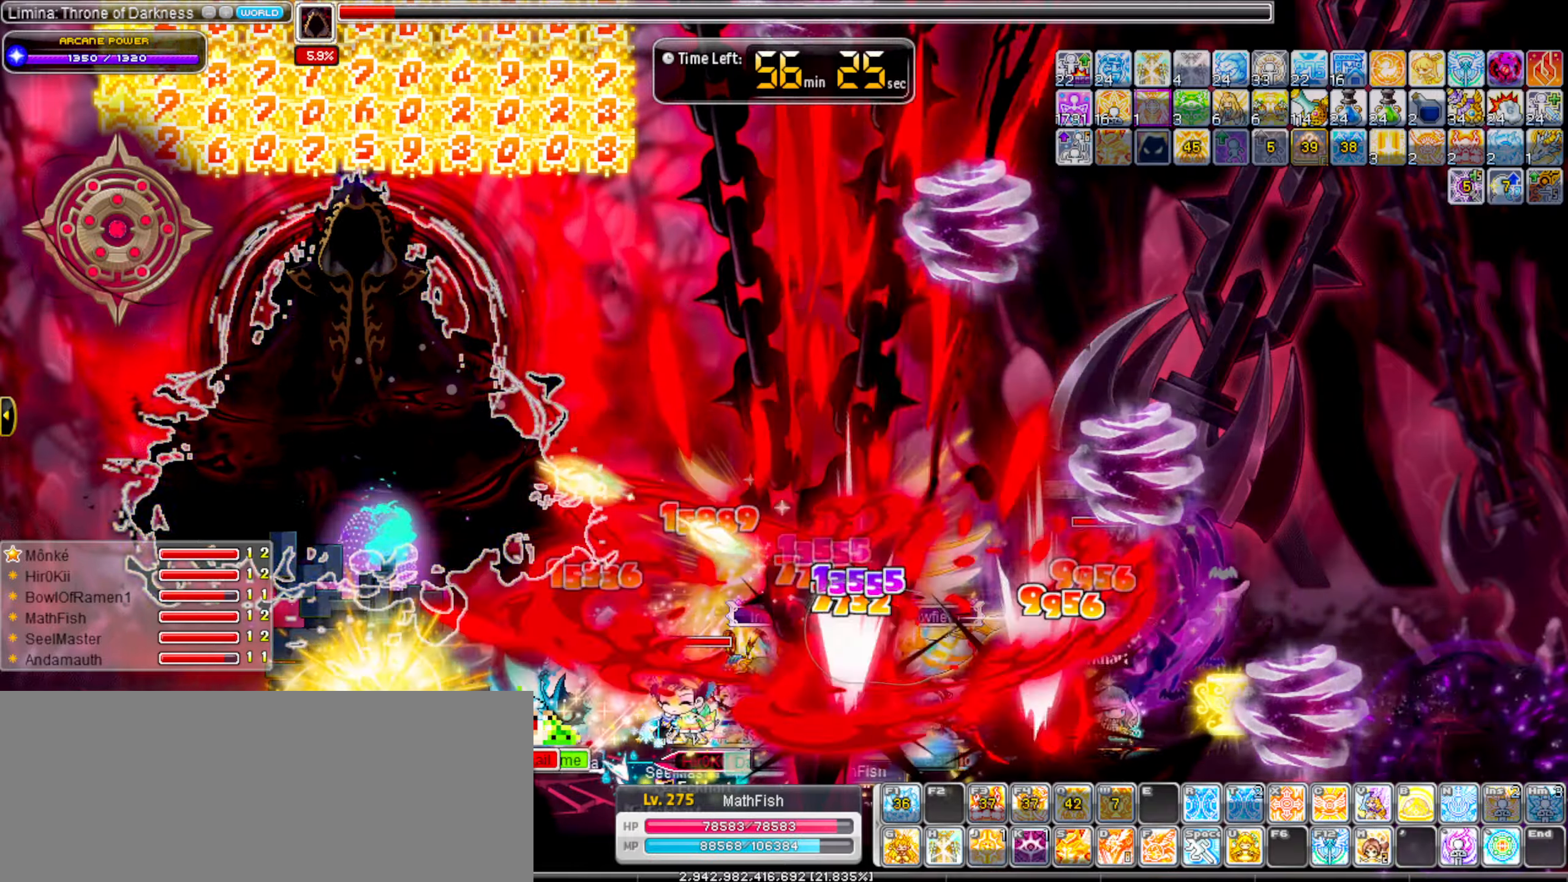
{"keys": [], "events": [[184, "left", "down"], [234, "right", "up"], [317, "alt_l", "down"], [417, "alt_l", "up"], [417, "left", "up"]]}
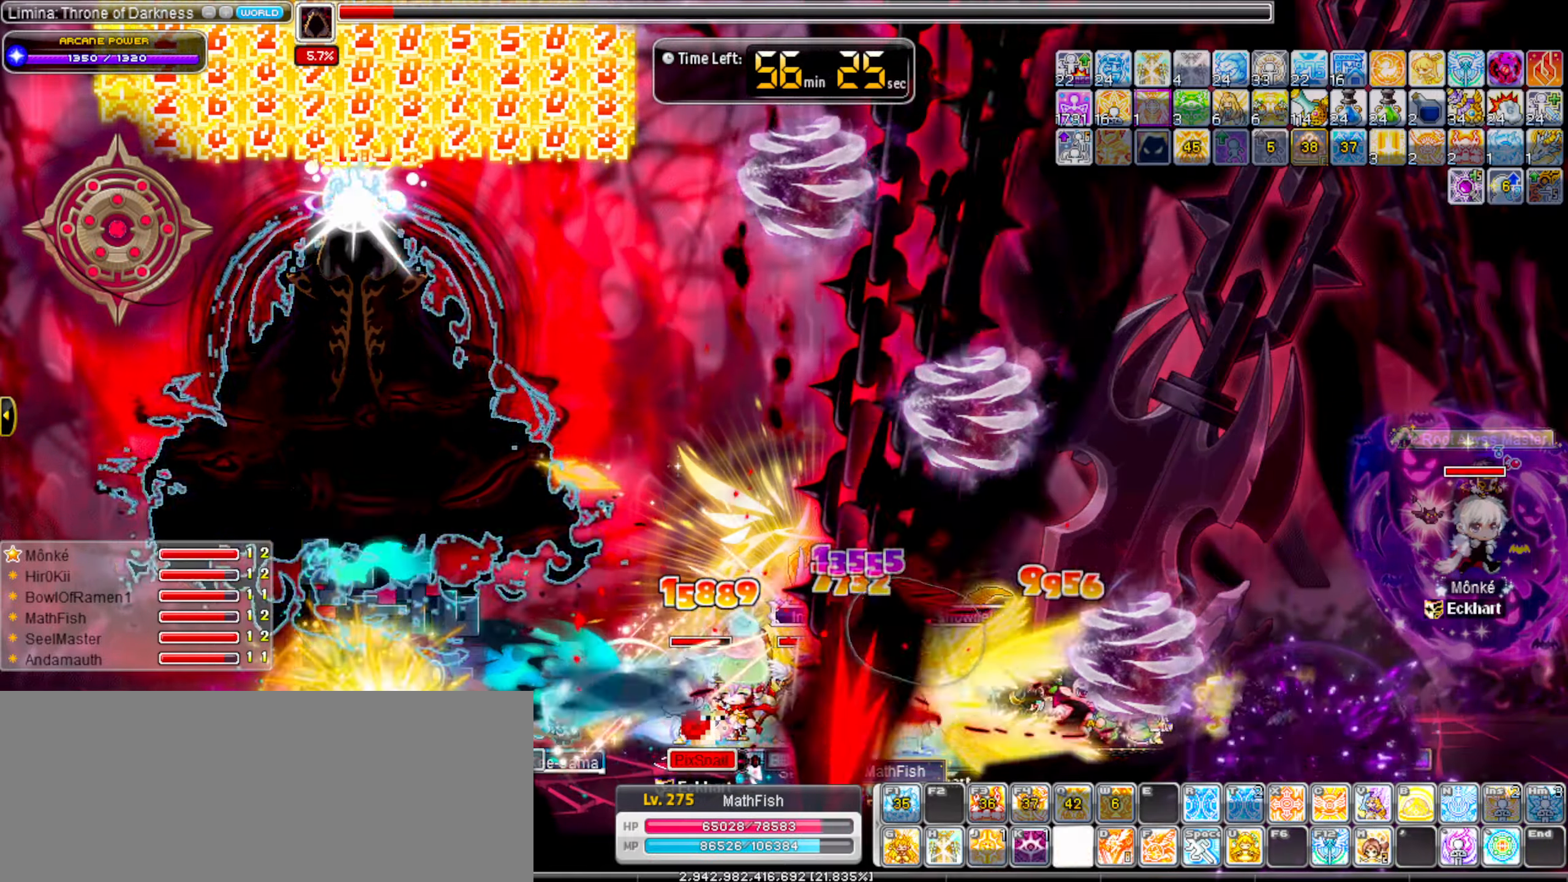
{"keys": ["right"], "events": [[17, "alt_l", "down"], [100, "alt_l", "up"], [334, "alt_l", "down"], [434, "alt_l", "up"], [484, "right", "down"]]}
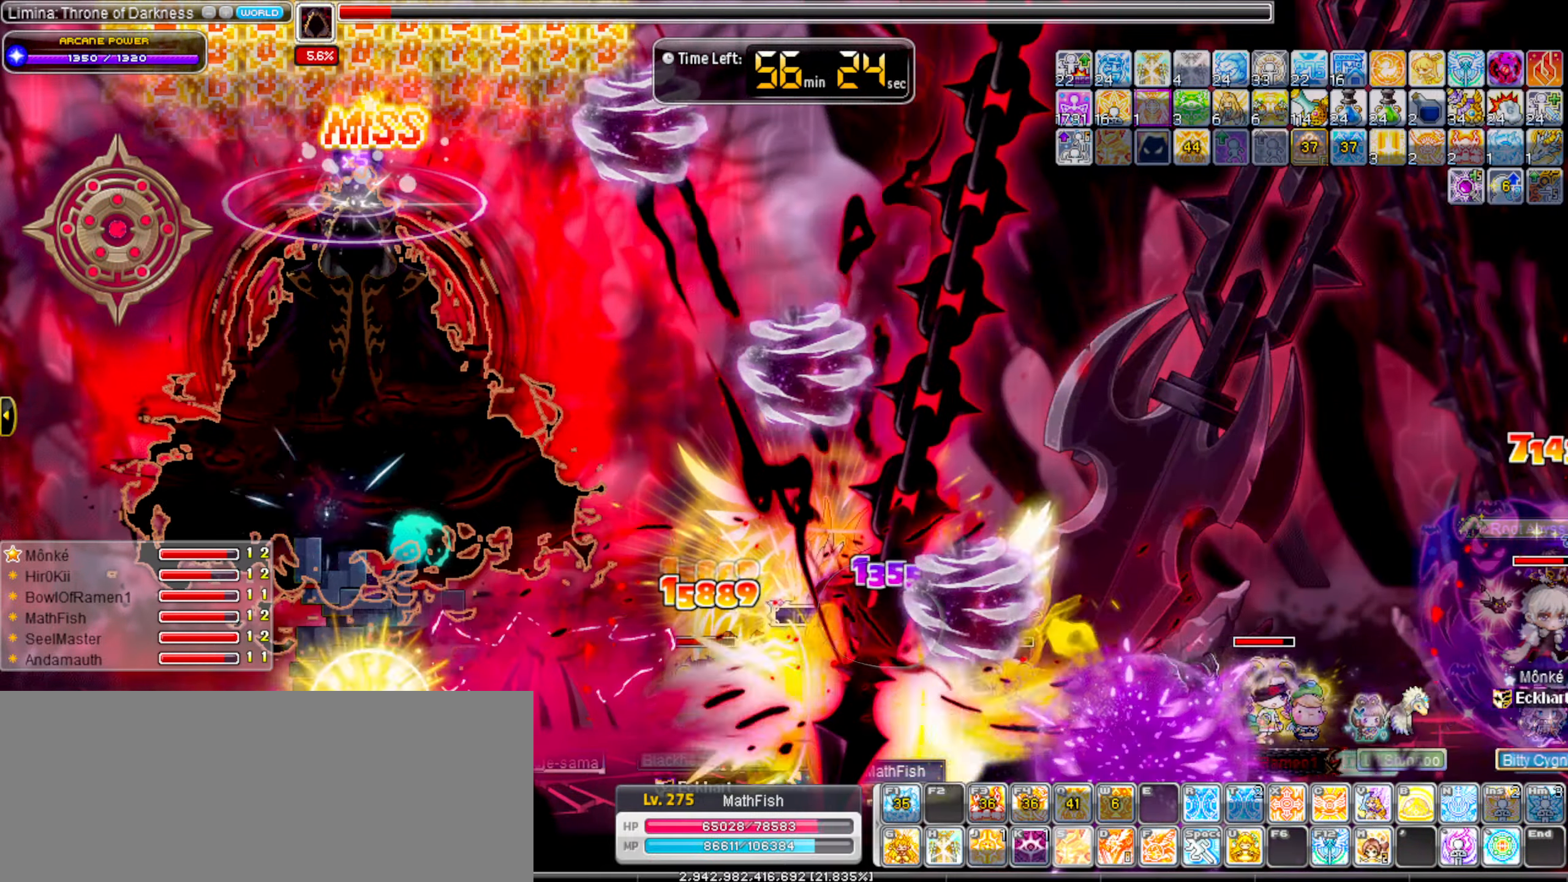
{"keys": [], "events": [[34, "alt_l", "down"], [117, "alt_l", "up"], [117, "shift_l", "down"], [217, "shift_l", "up"], [267, "left", "down"], [267, "right", "up"], [400, "alt_l", "down"], [450, "left", "up"], [500, "alt_l", "up"]]}
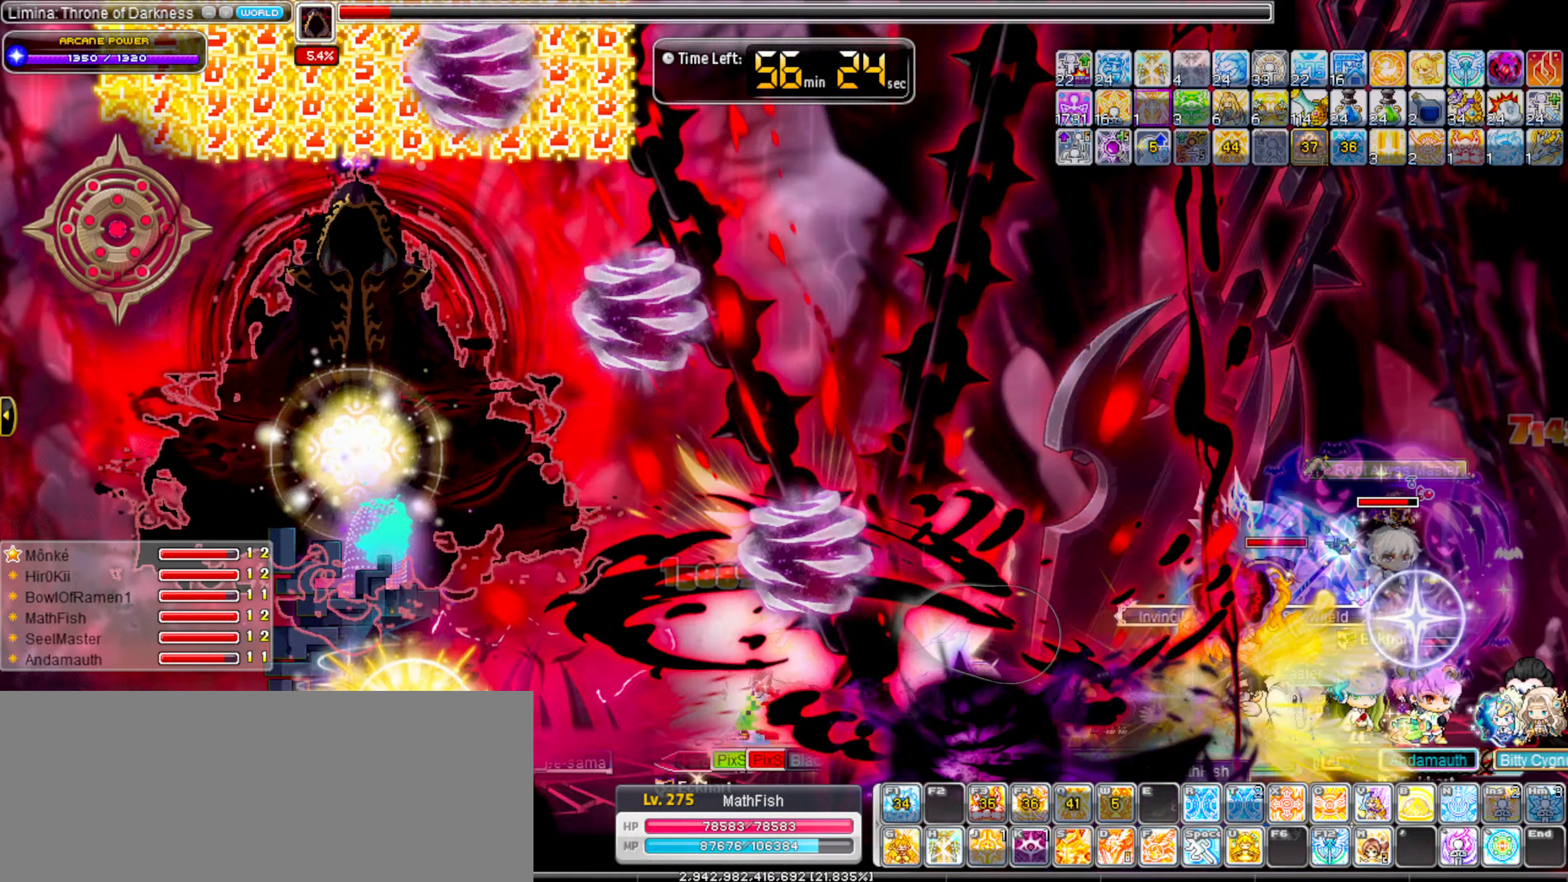
{"keys": [], "events": [[84, "alt_l", "down"], [134, "alt_l", "up"], [267, "alt_l", "down"], [317, "alt_l", "up"], [417, "alt_l", "down"], [500, "alt_l", "up"]]}
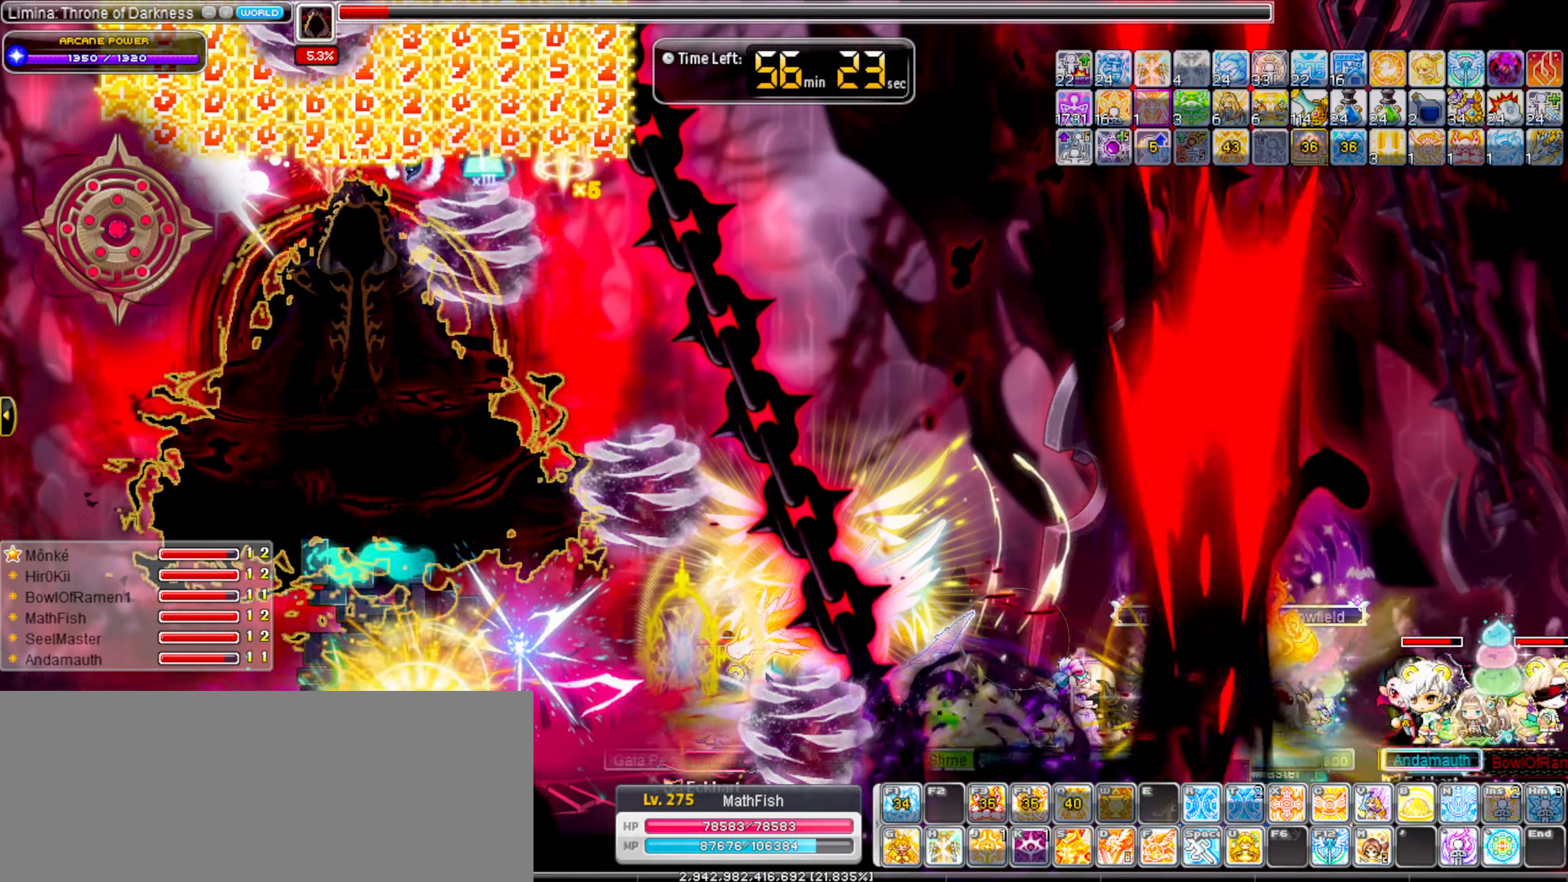
{"keys": ["alt_l"], "events": [[100, "alt_l", "down"], [200, "alt_l", "up"], [300, "alt_l", "down"], [384, "alt_l", "up"], [484, "alt_l", "down"]]}
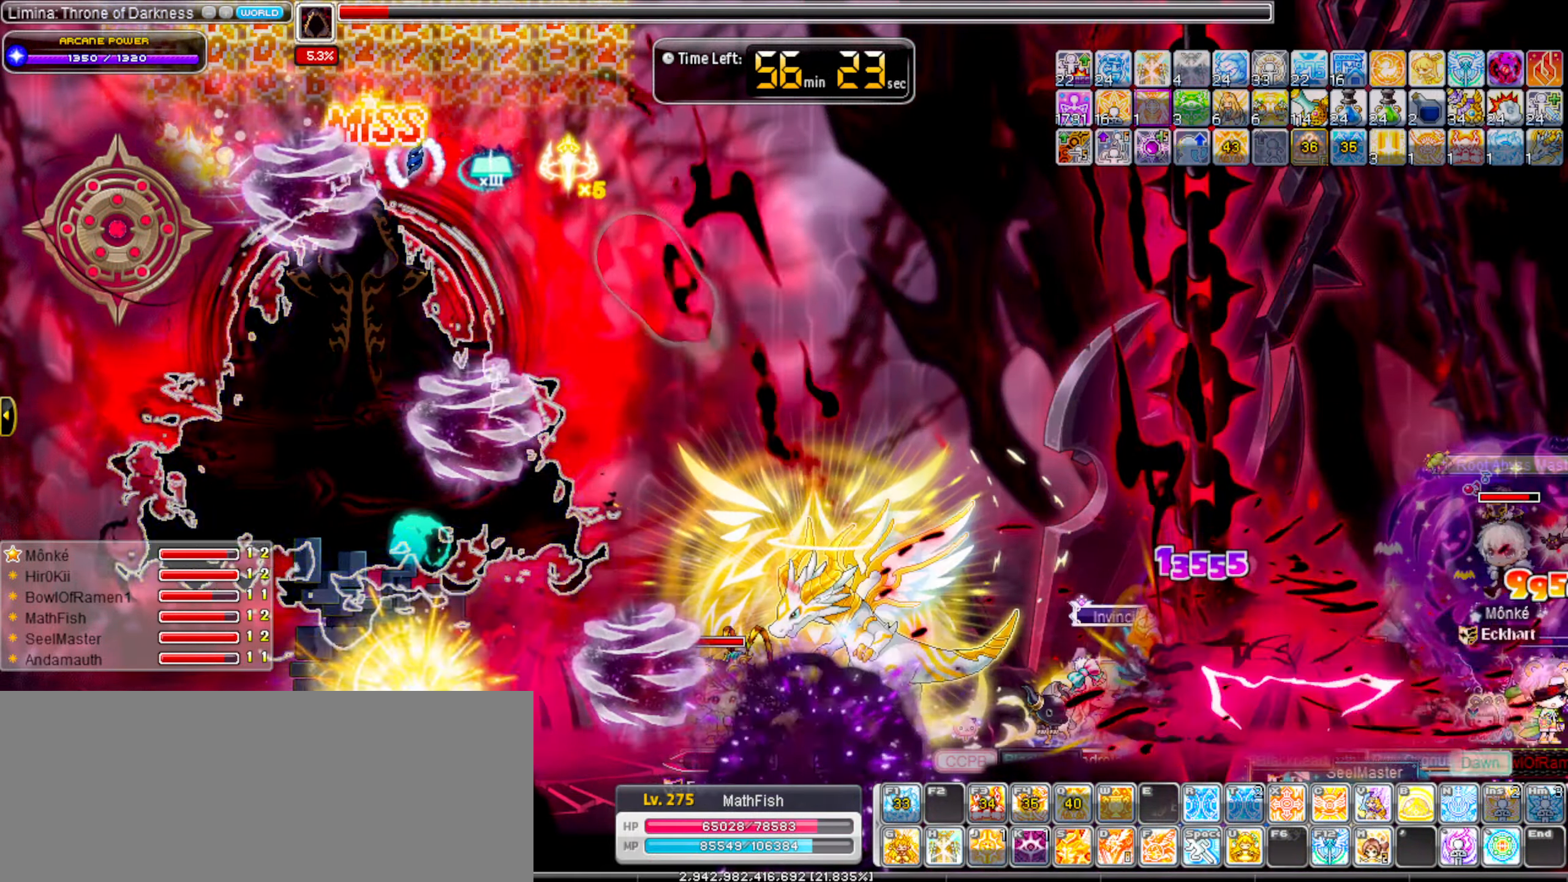
{"keys": ["right"], "events": [[67, "alt_l", "up"], [167, "alt_l", "down"], [267, "alt_l", "up"], [317, "right", "down"], [350, "shift_l", "down"], [500, "shift_l", "up"]]}
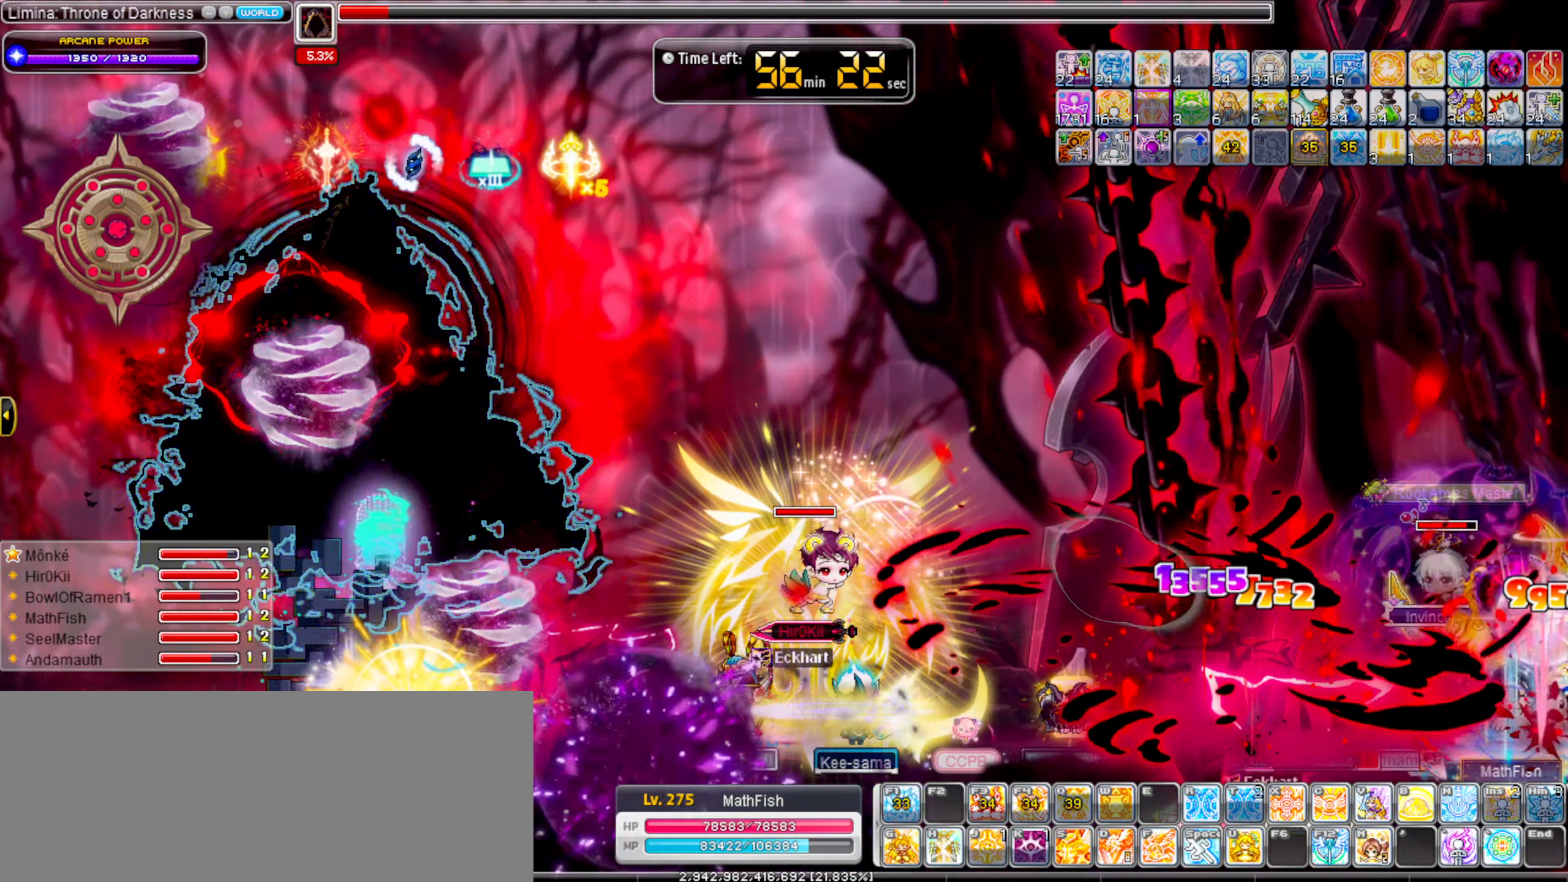
{"keys": [], "events": [[184, "z", "down"], [284, "z", "up"], [334, "right", "up"], [367, "x", "down"], [417, "x", "up"]]}